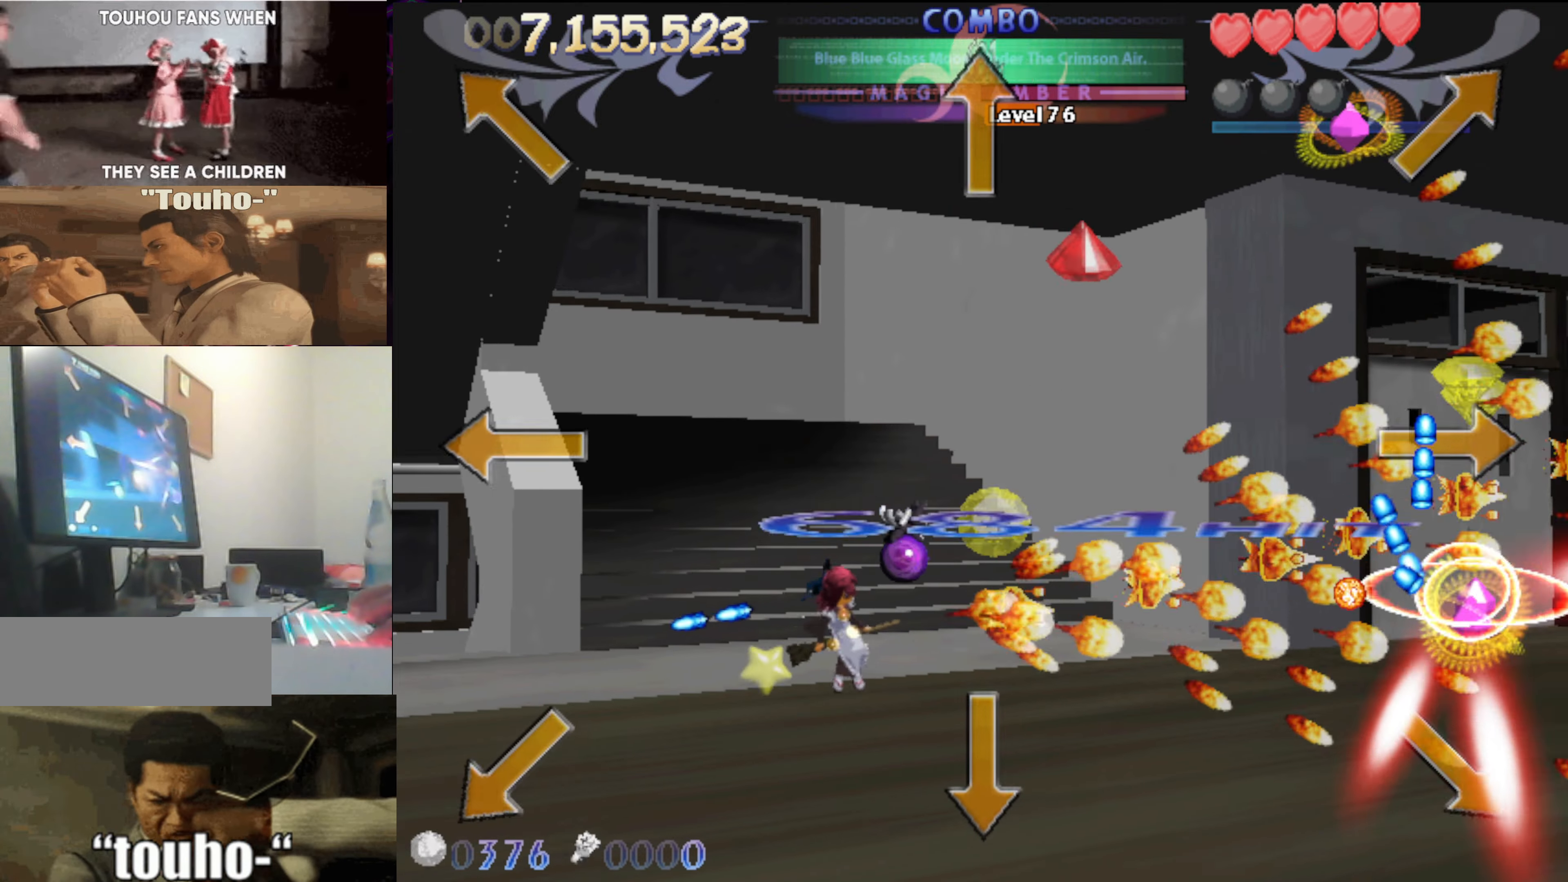
Gameplay with keyboard; each line is a JSON object with the keys held at the frame after it. "events" lists presses ("down") and releases ("up") of "auto", "c", "down", "left", "right", "up", "v", "x" and "z" between this image and that frame as [ms after this image, input, new state], when the widget could be followed in between. No other keys are recorded. Mouse input is not recorded. Key names are as the overlay labels them; some are game actions (e.g. jump) rather than physical keys.
{"keys": ["up"], "events": [[34, "down", "up"], [134, "left", "up"], [134, "right", "down"], [184, "up", "down"], [267, "right", "up"]]}
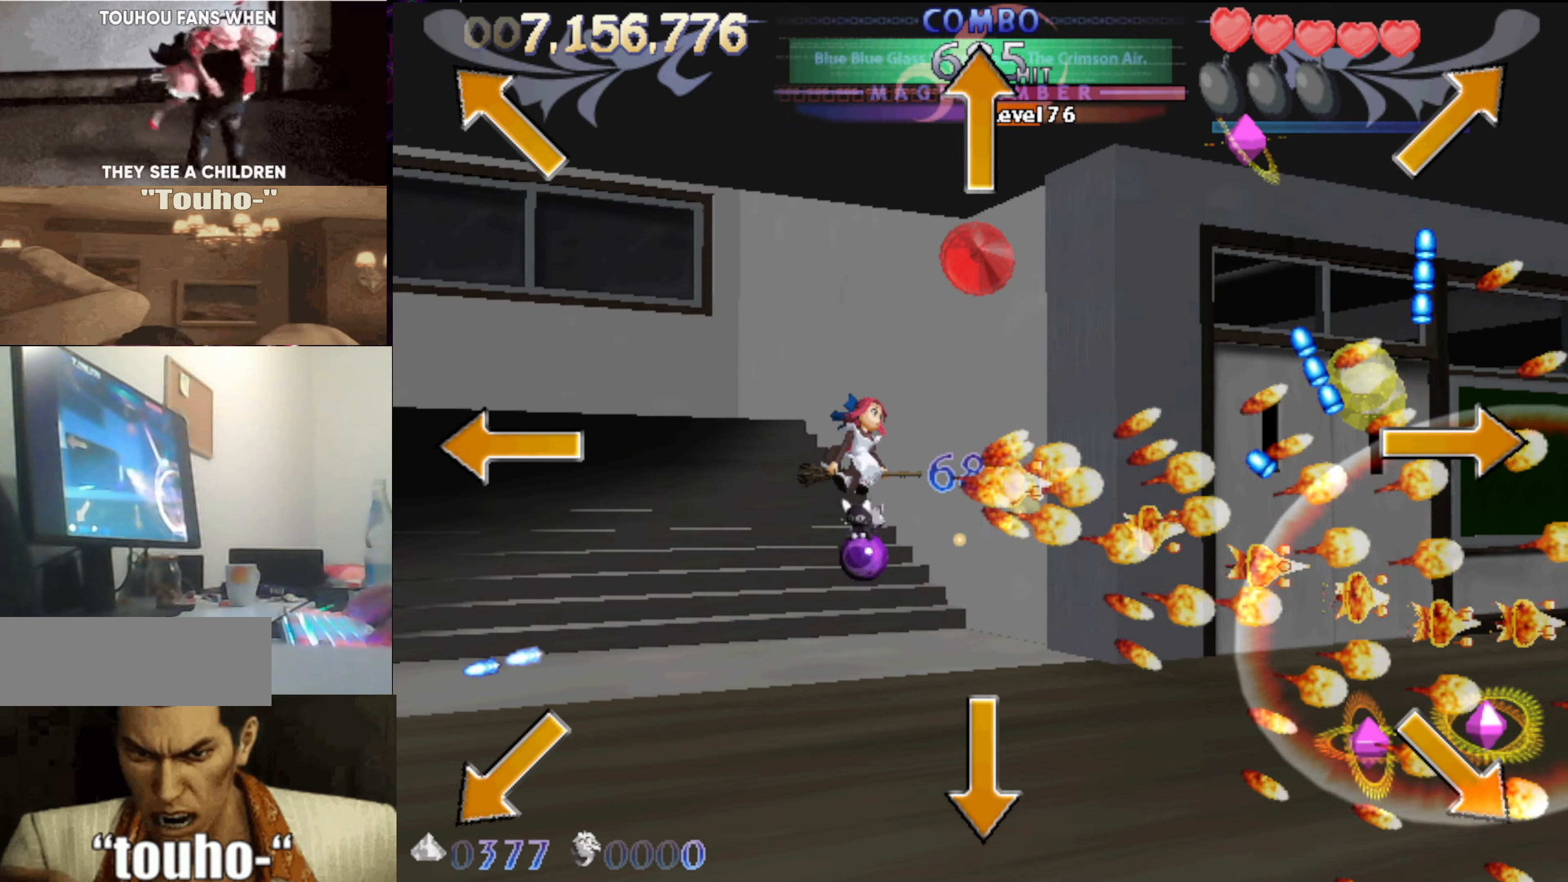
{"keys": ["down"], "events": [[300, "right", "down"], [334, "up", "up"], [434, "down", "down"], [434, "right", "up"]]}
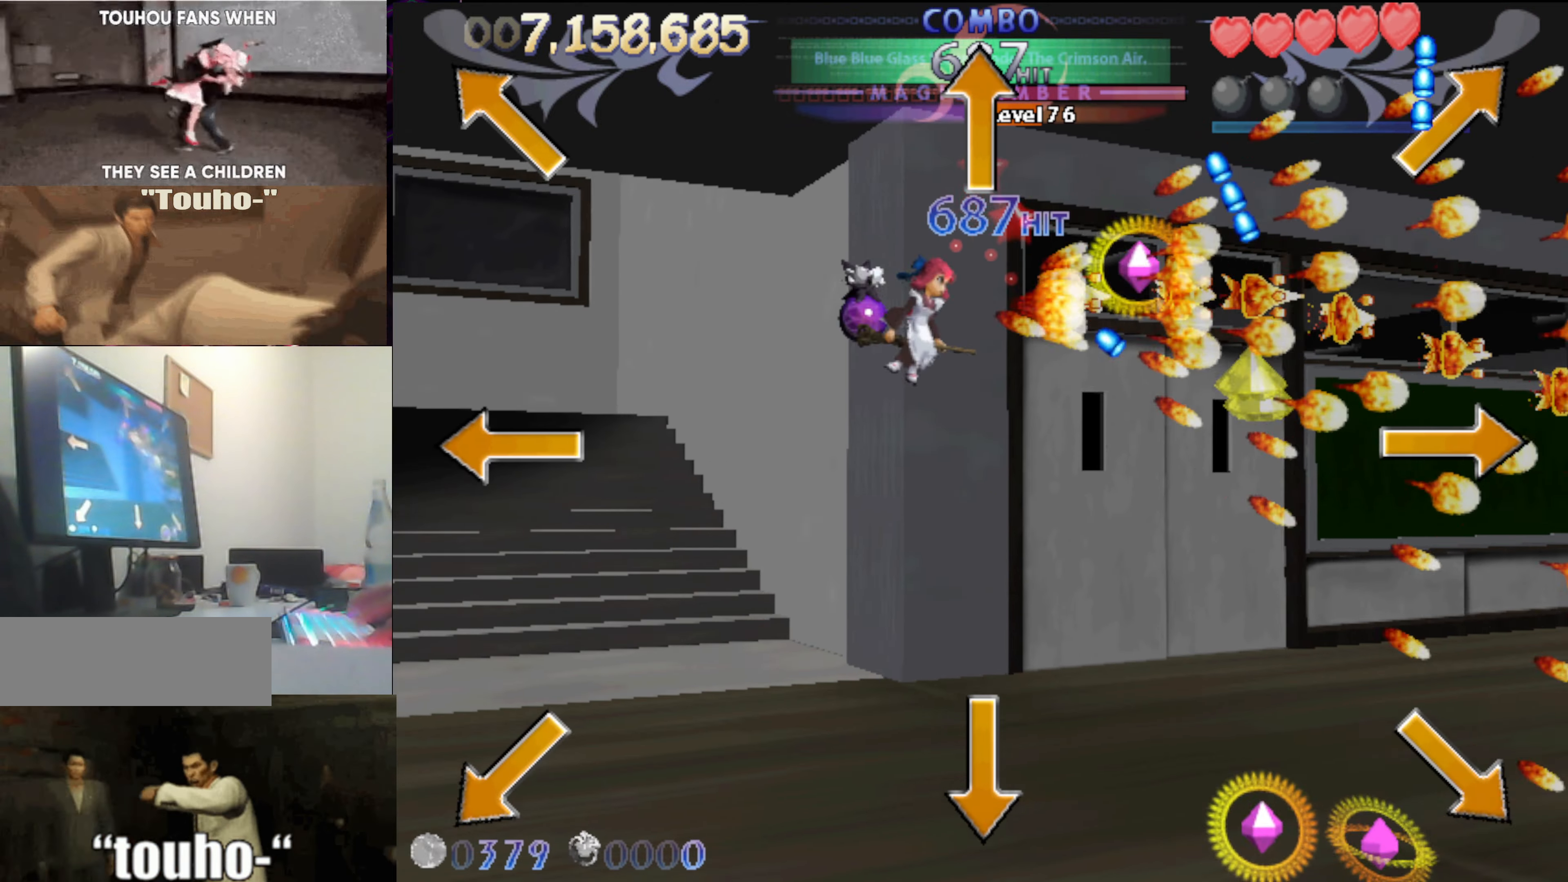
{"keys": ["right", "up"], "events": [[350, "right", "down"], [400, "down", "up"], [500, "up", "down"]]}
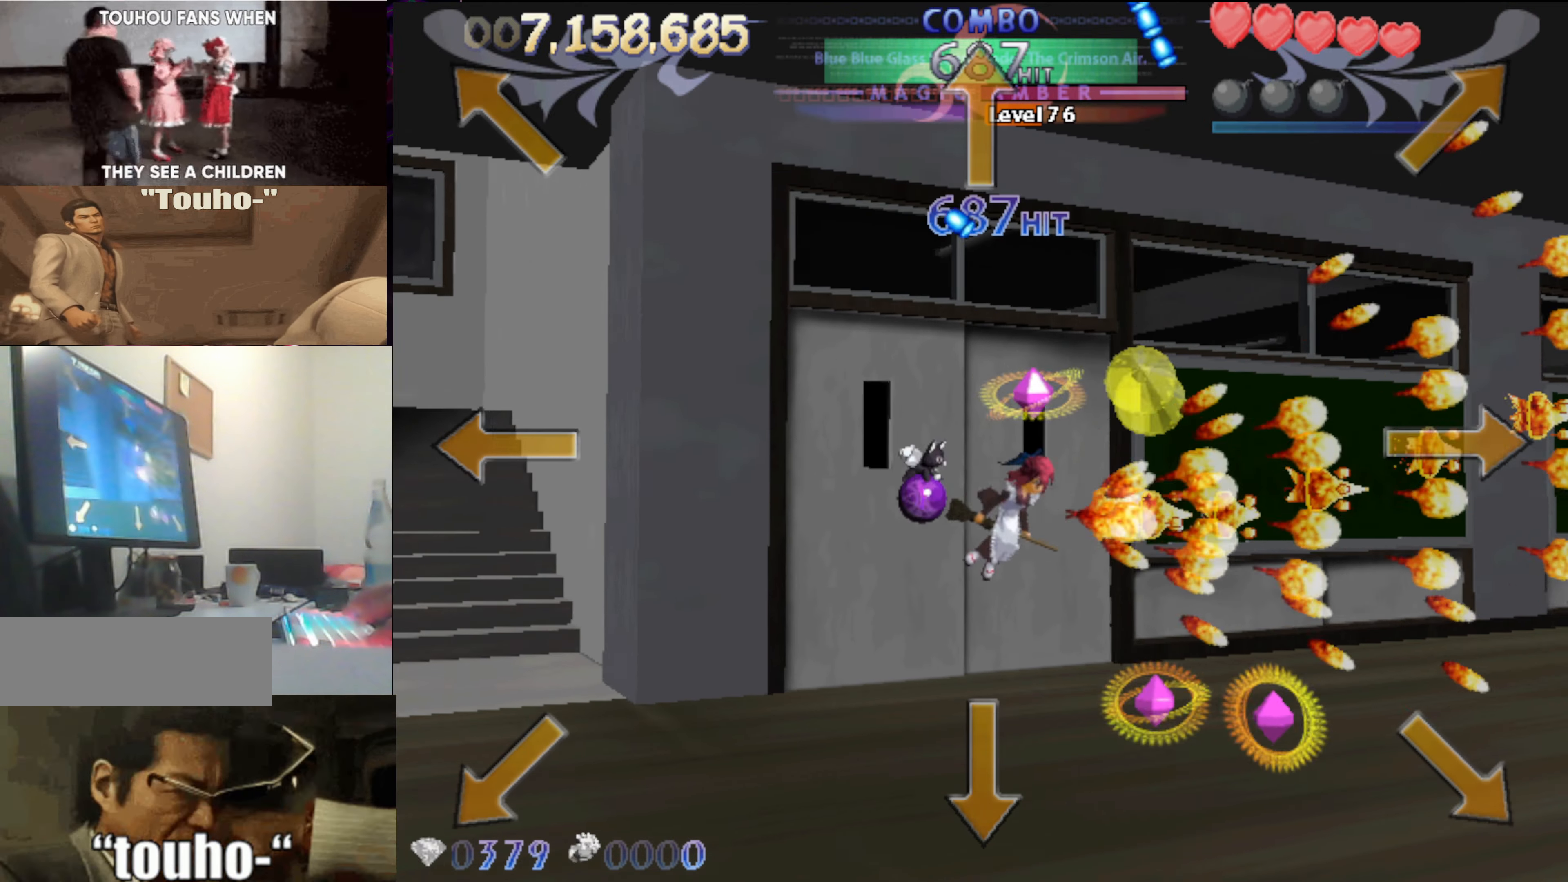
{"keys": ["down", "left"], "events": [[134, "up", "up"], [184, "down", "down"], [184, "right", "up"], [284, "left", "down"]]}
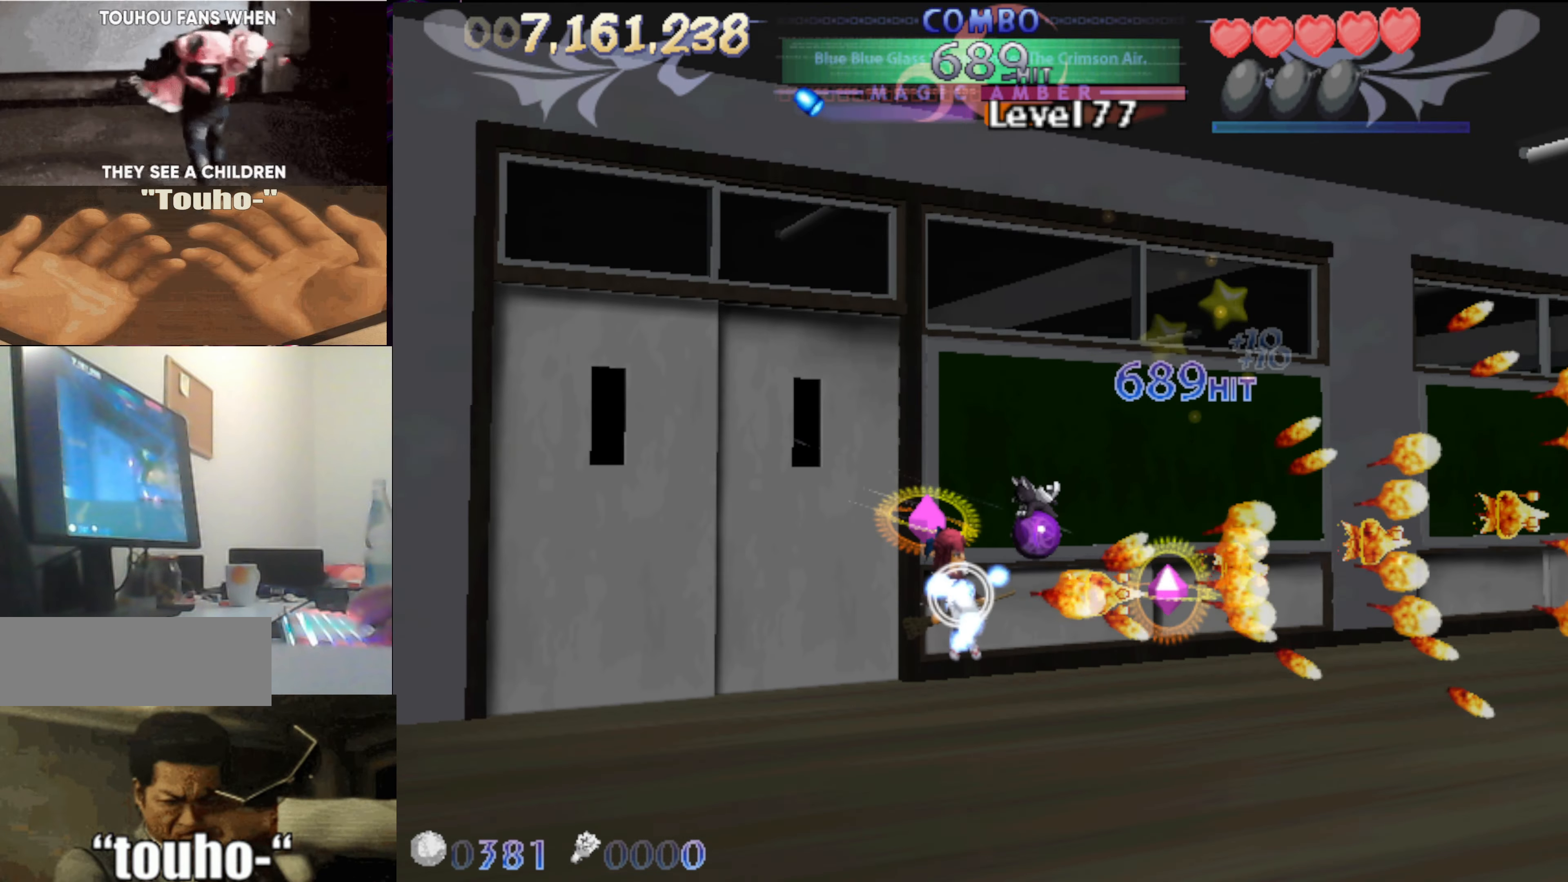
{"keys": ["right", "up"], "events": [[17, "down", "up"], [100, "up", "down"], [200, "left", "up"], [200, "right", "down"], [250, "up", "up"], [334, "up", "down"]]}
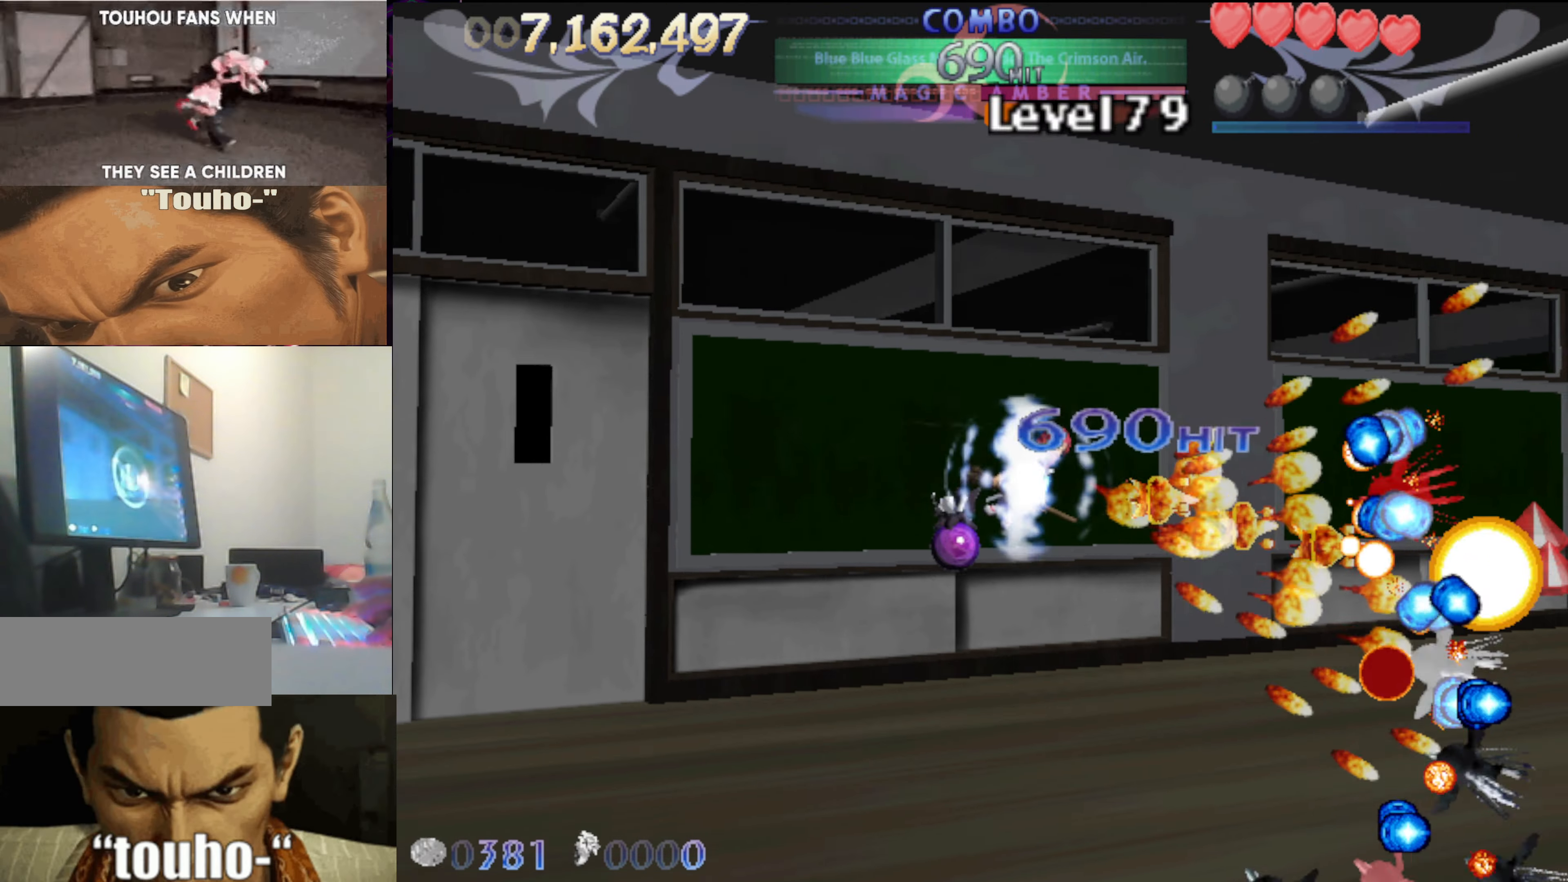
{"keys": ["up"], "events": [[84, "up", "up"], [167, "left", "down"], [167, "right", "up"], [350, "up", "down"], [500, "left", "up"]]}
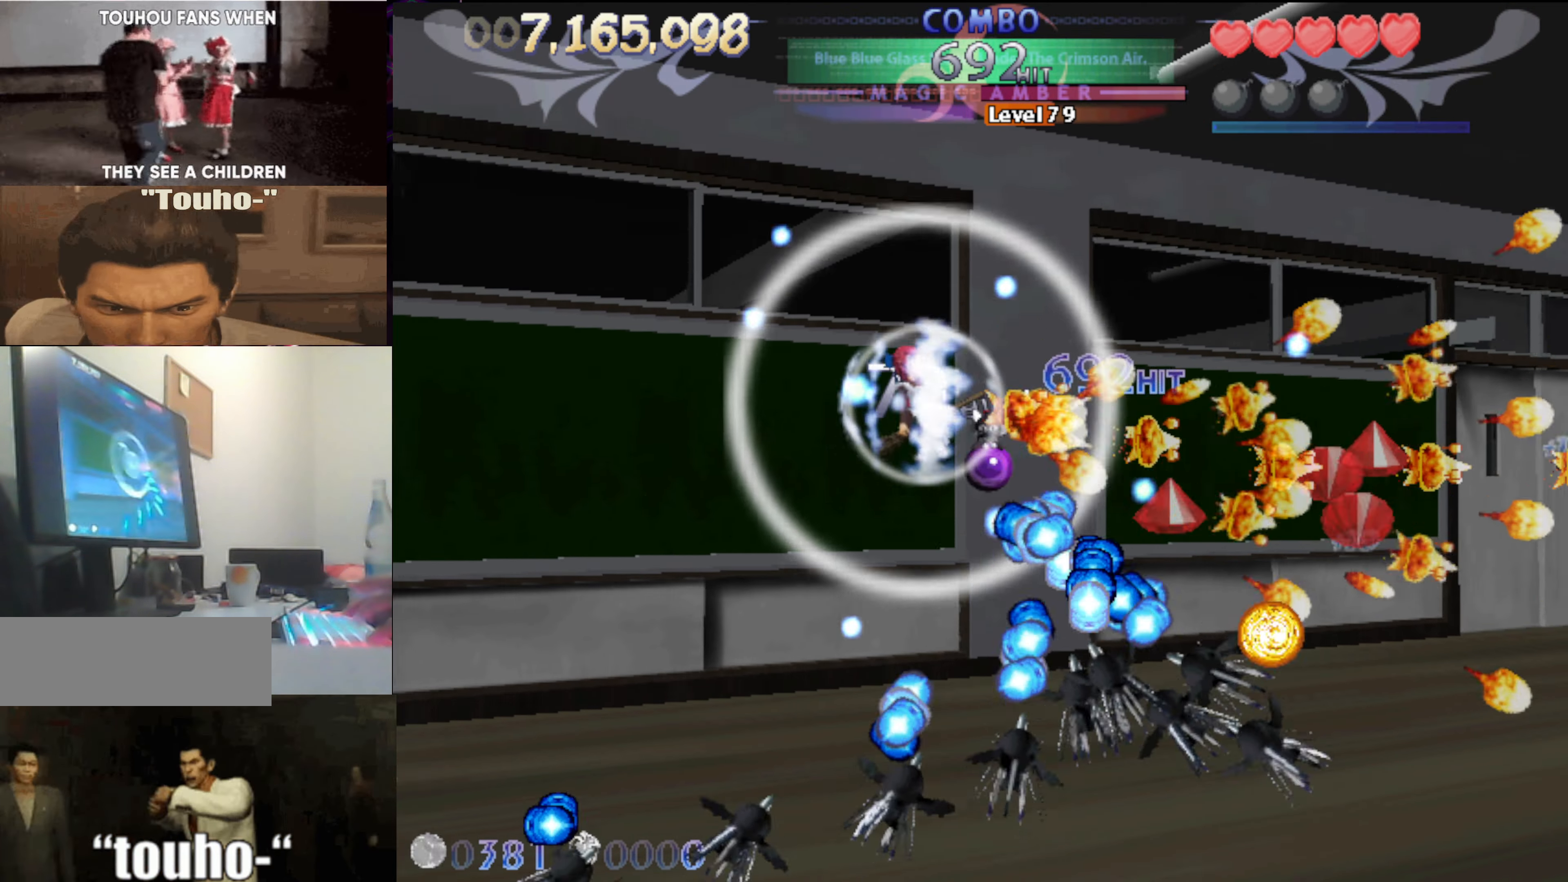
{"keys": ["right"], "events": [[50, "right", "down"], [234, "right", "up"], [284, "right", "down"], [317, "up", "up"]]}
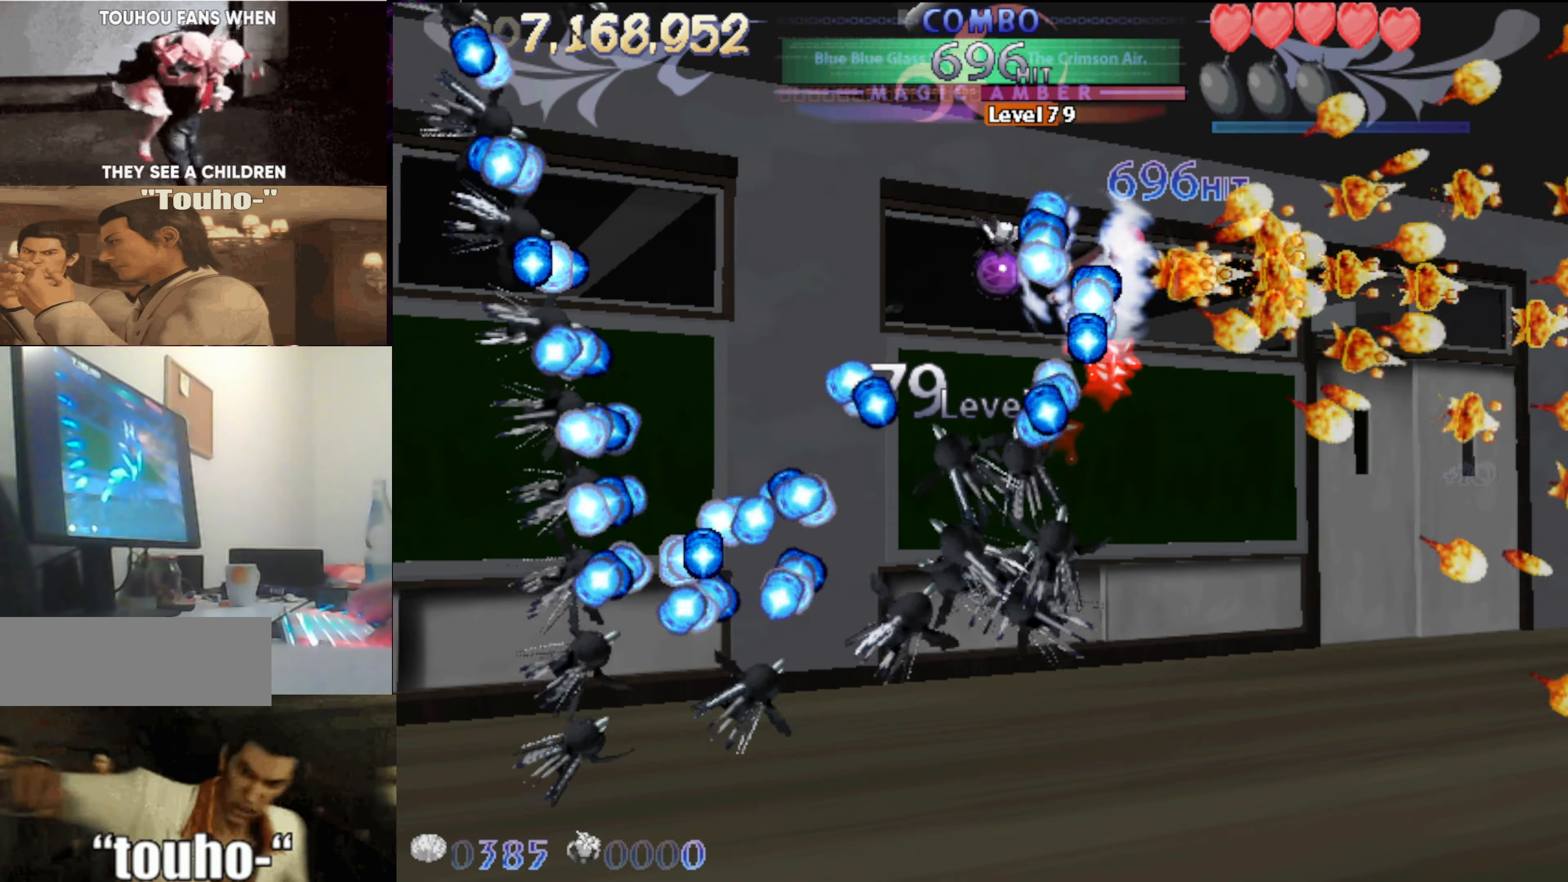
{"keys": ["down", "left"], "events": [[17, "down", "down"], [250, "right", "up"], [434, "left", "down"]]}
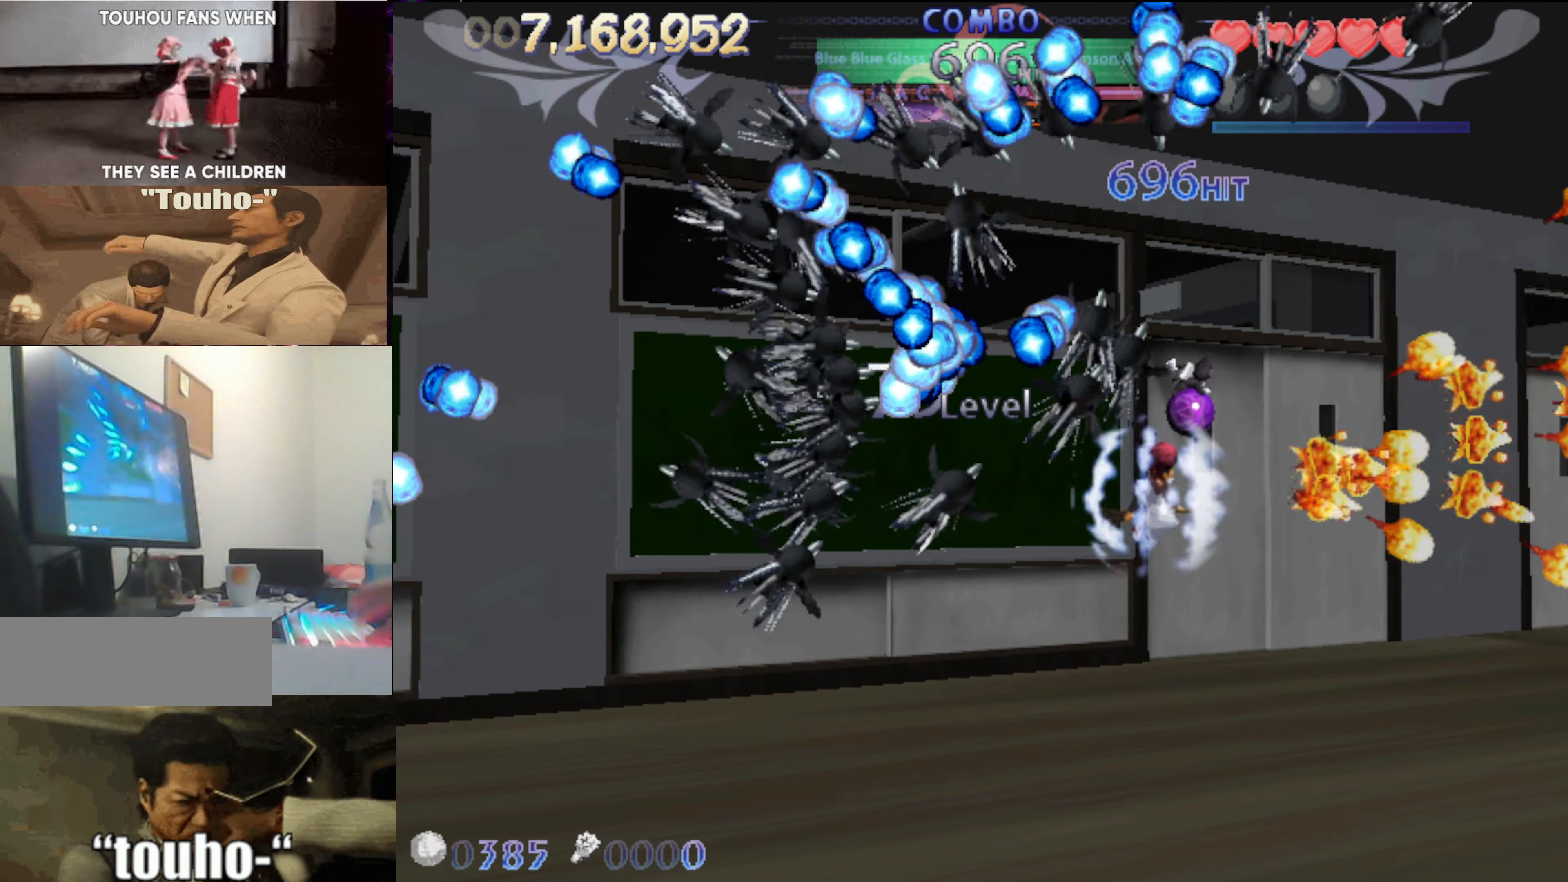
{"keys": ["left", "up"], "events": [[33, "left", "up"], [66, "left", "down"], [316, "down", "up"], [450, "up", "down"]]}
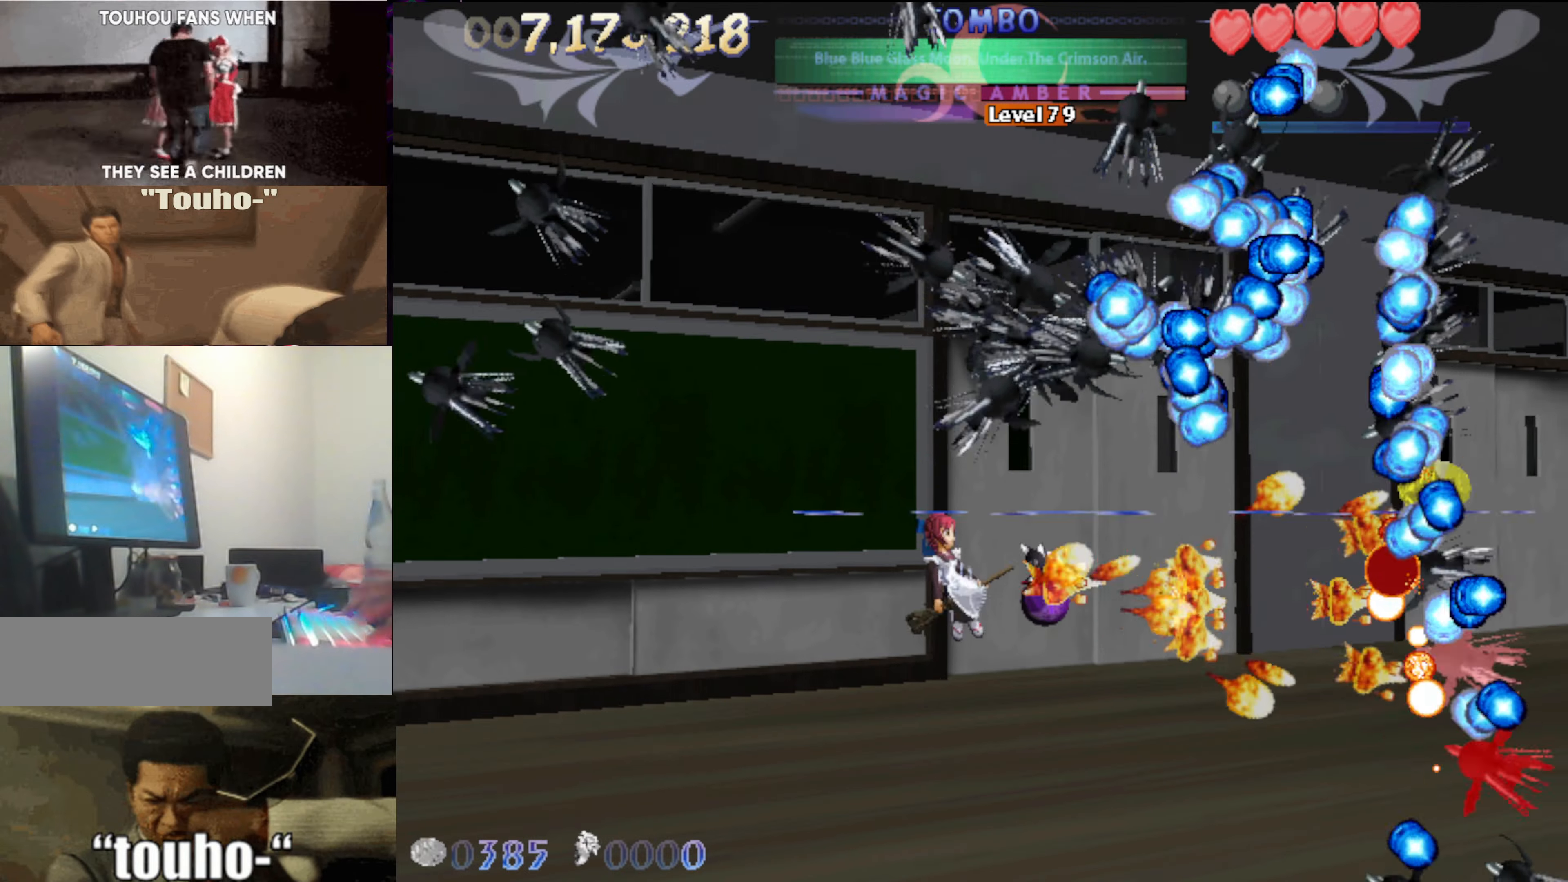
{"keys": ["up"], "events": [[366, "left", "up"]]}
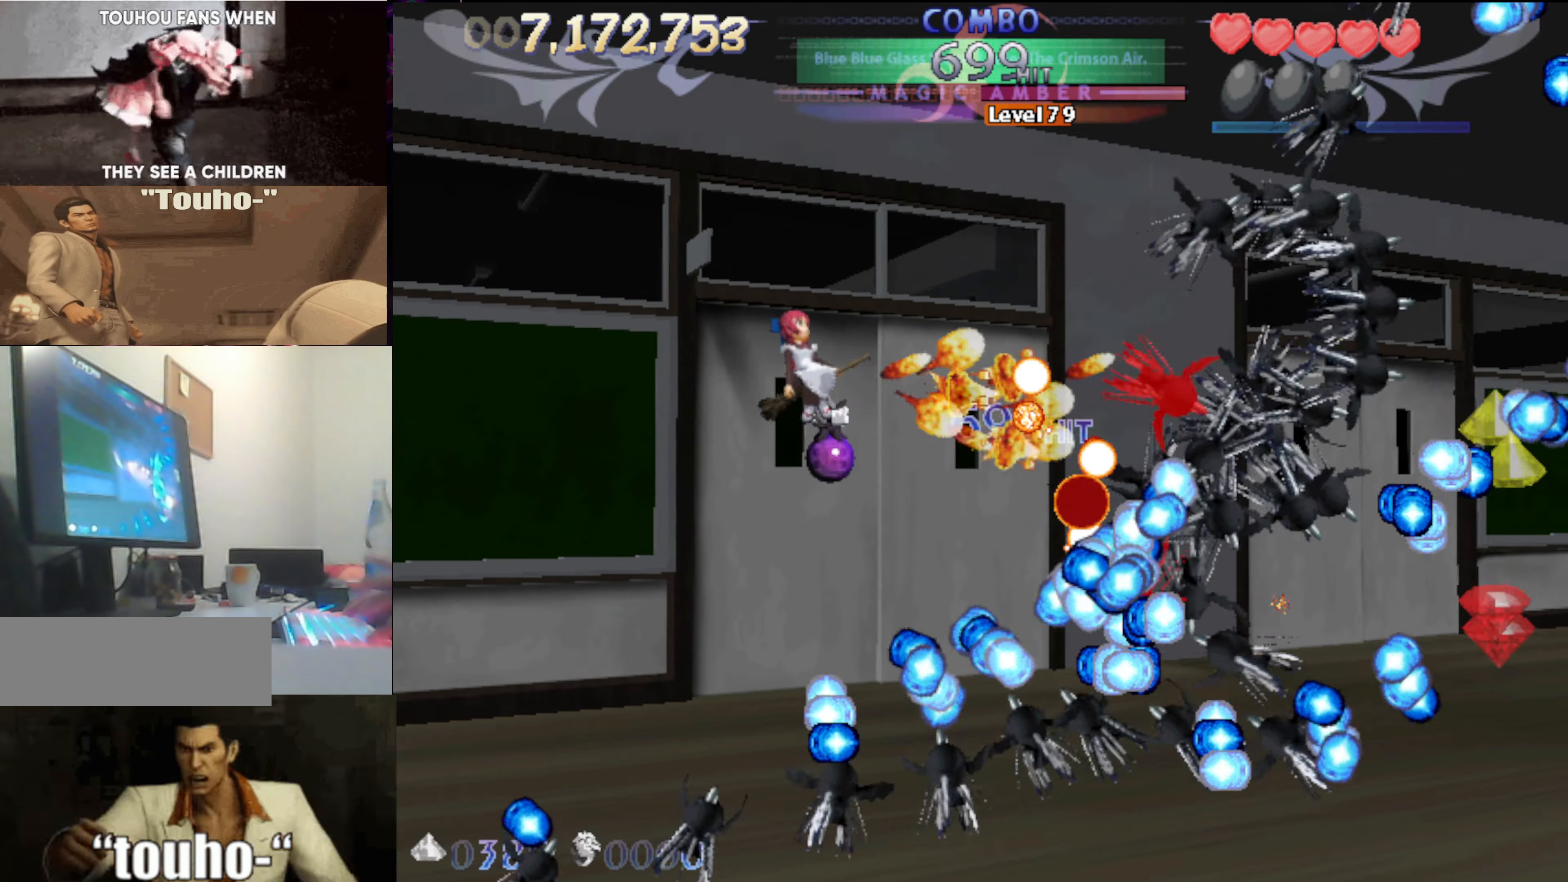
{"keys": ["right", "up"], "events": [[150, "right", "down"], [333, "up", "up"], [433, "up", "down"]]}
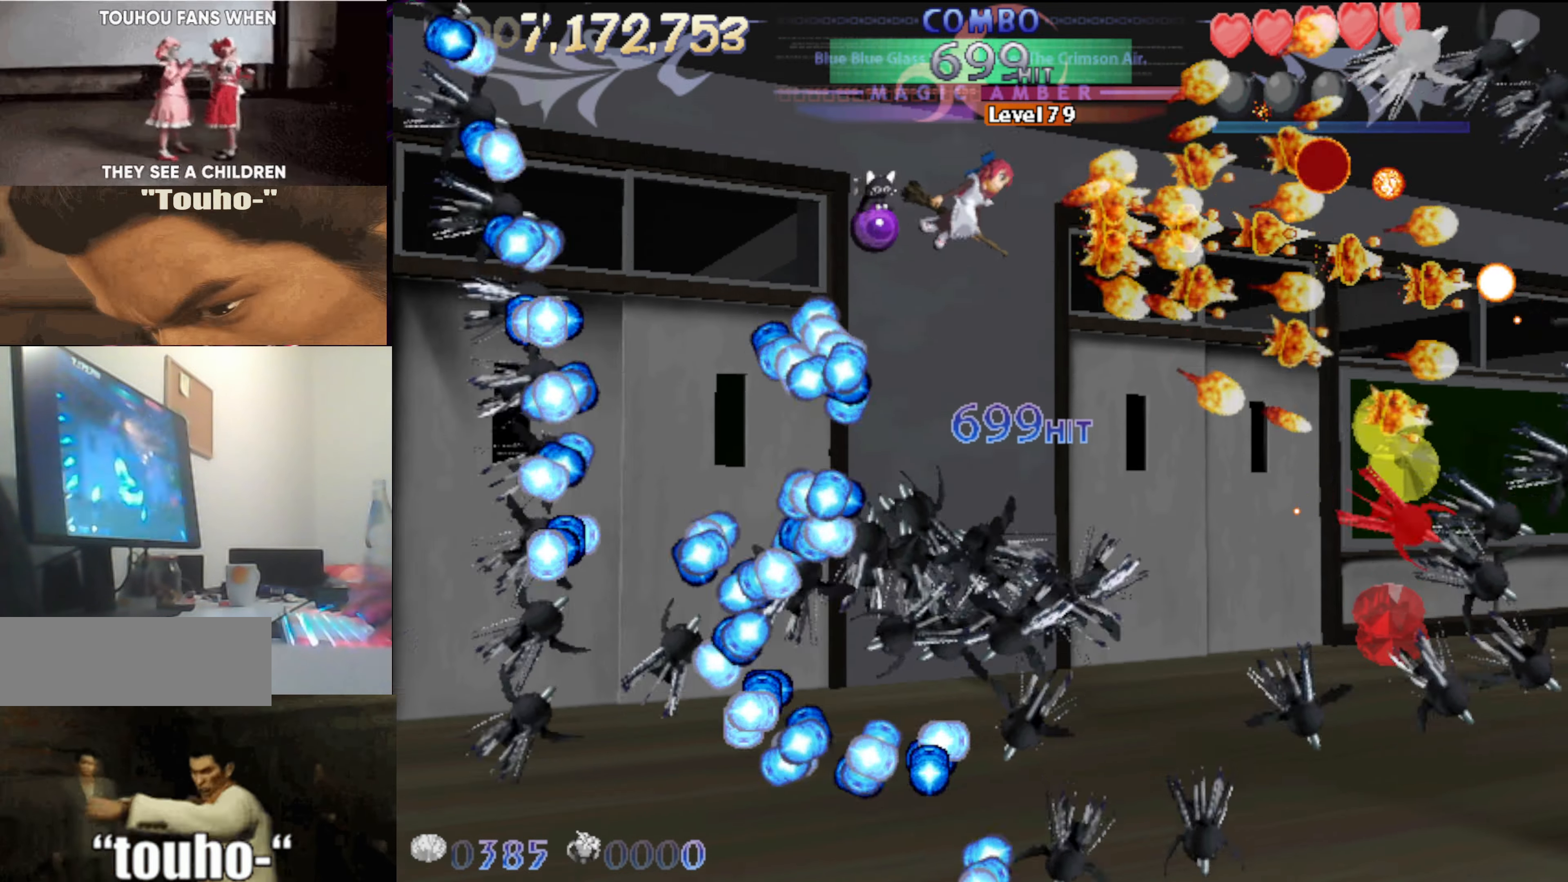
{"keys": ["down"], "events": [[33, "up", "up"], [116, "down", "down"], [300, "right", "up"]]}
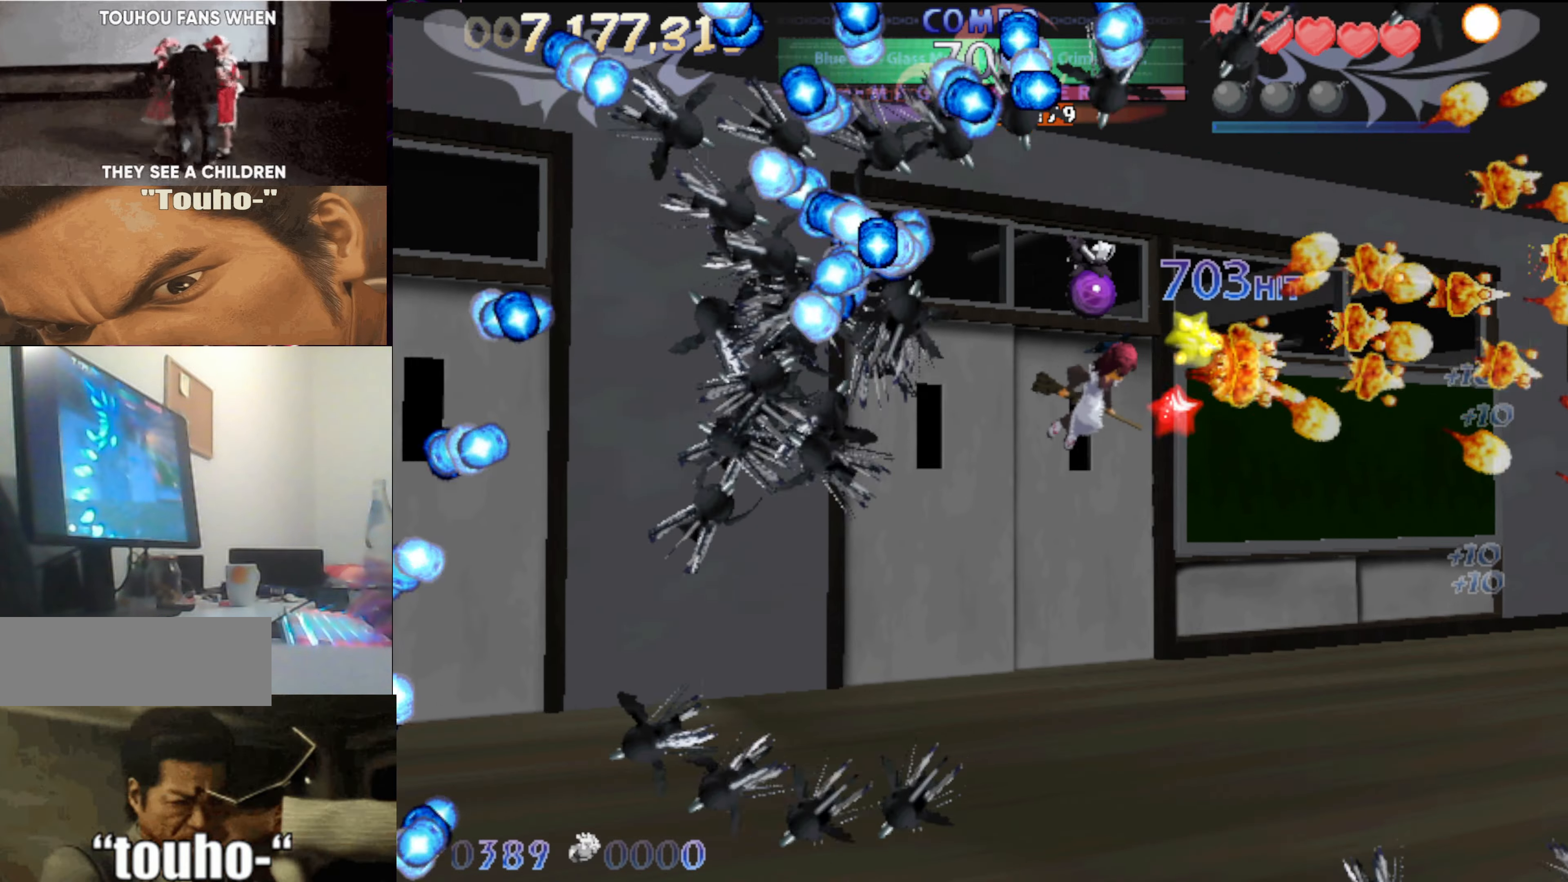
{"keys": ["left"], "events": [[183, "left", "down"], [466, "down", "up"]]}
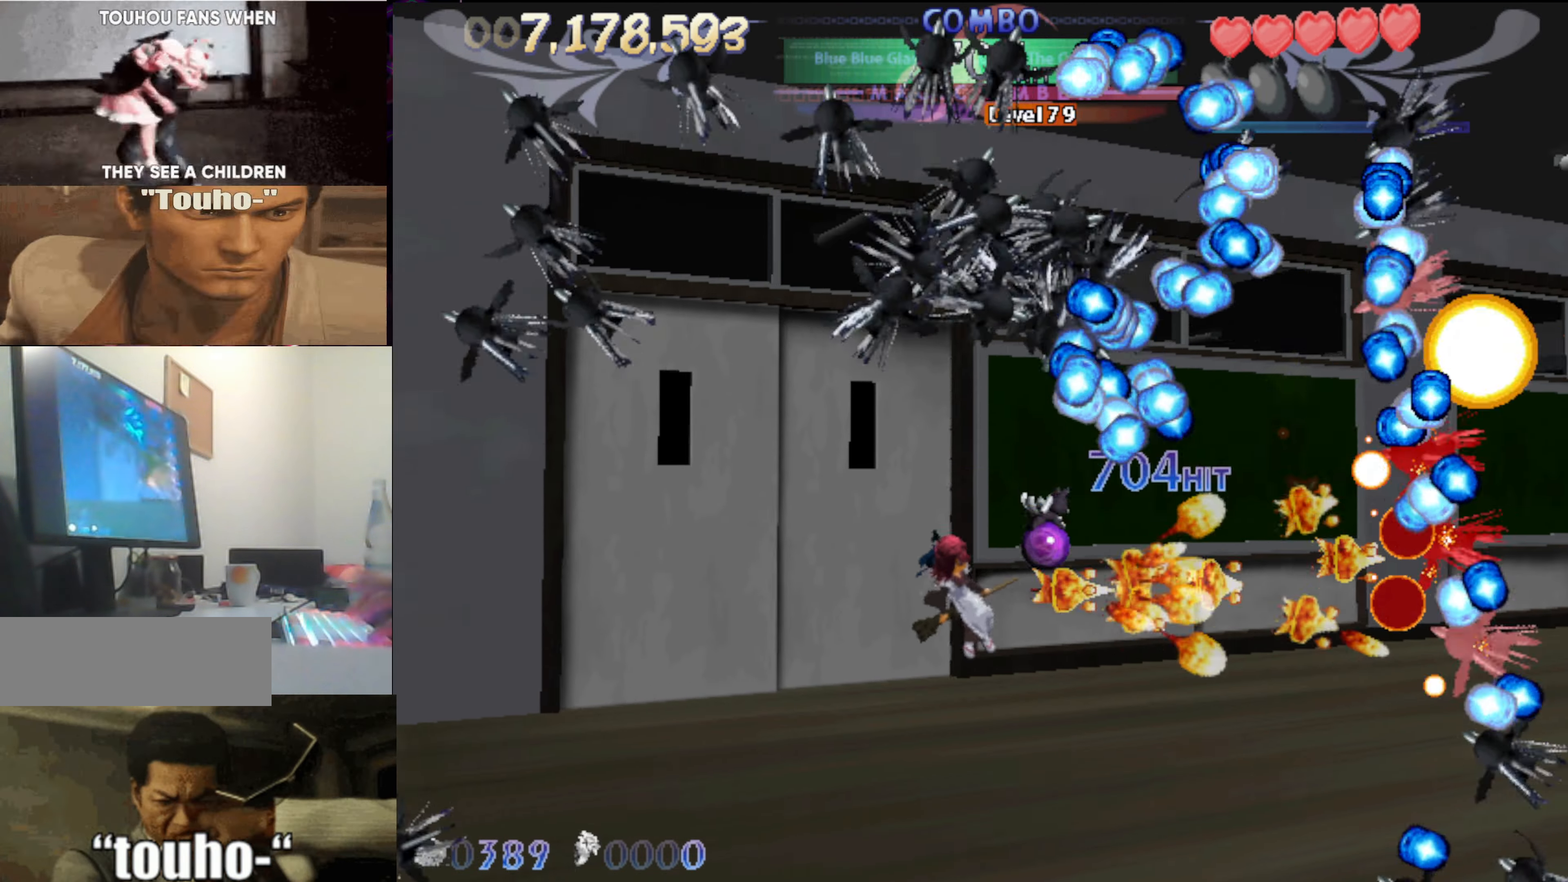
{"keys": ["up"], "events": [[150, "up", "down"], [483, "left", "up"]]}
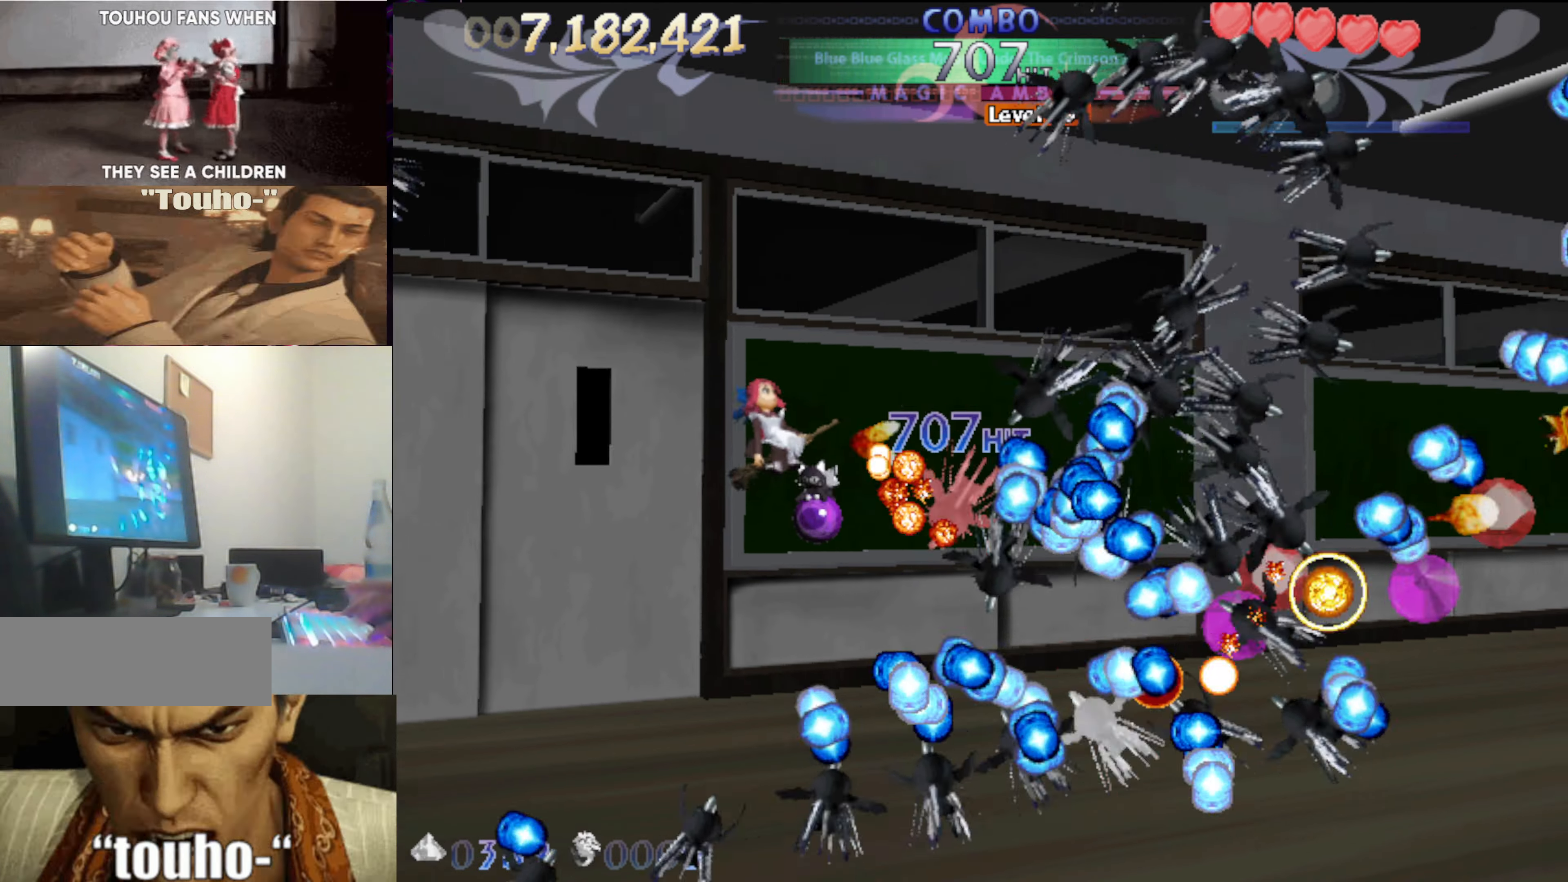
{"keys": ["right"], "events": [[266, "right", "down"], [500, "up", "up"]]}
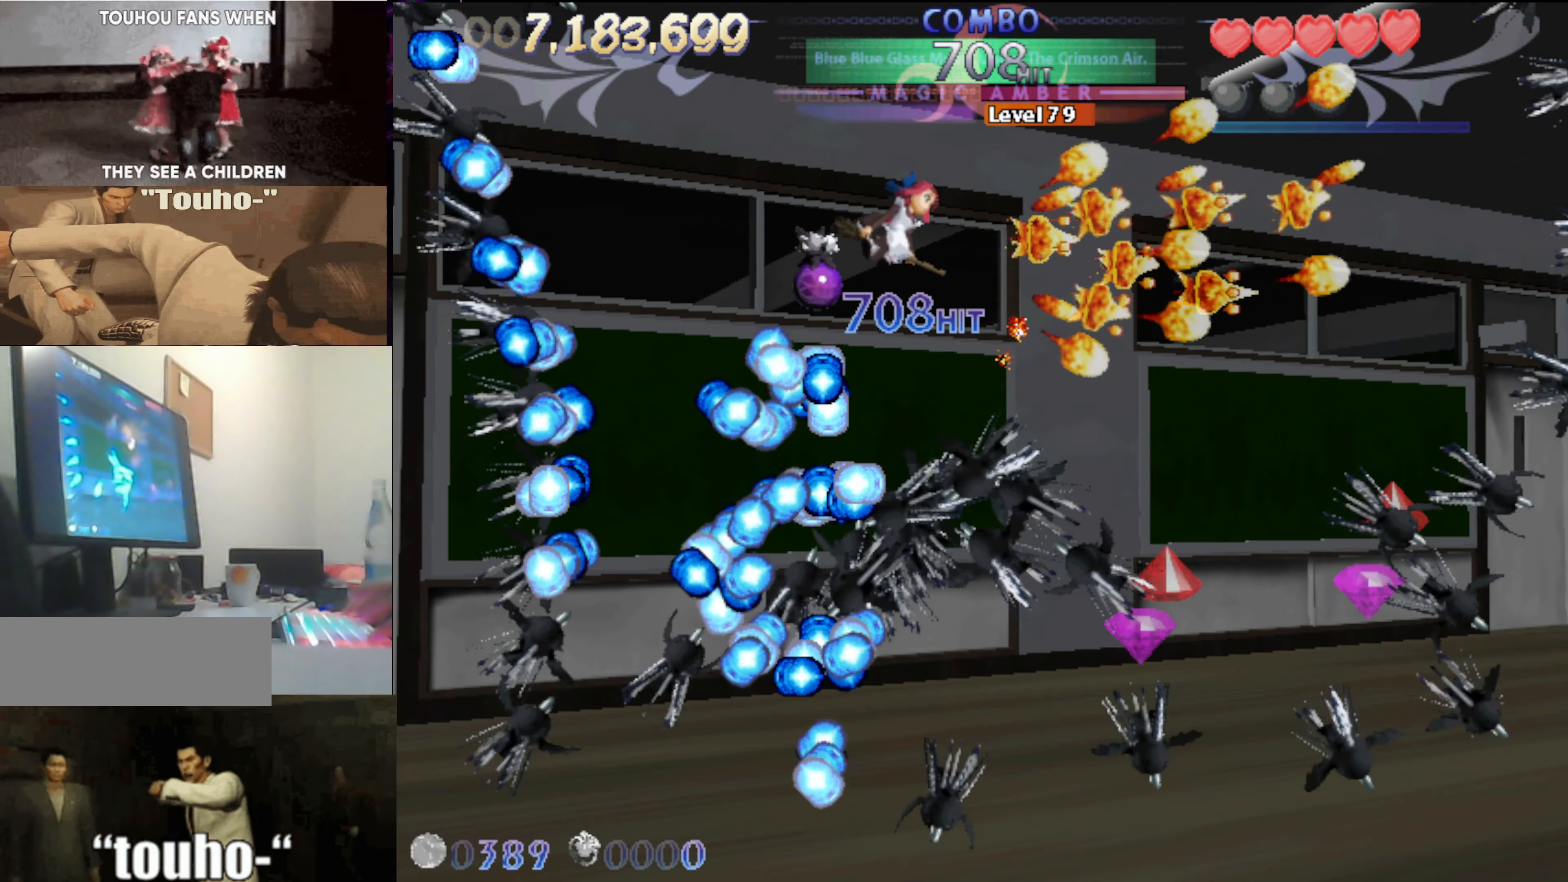
{"keys": ["down"], "events": [[233, "down", "down"], [366, "right", "up"]]}
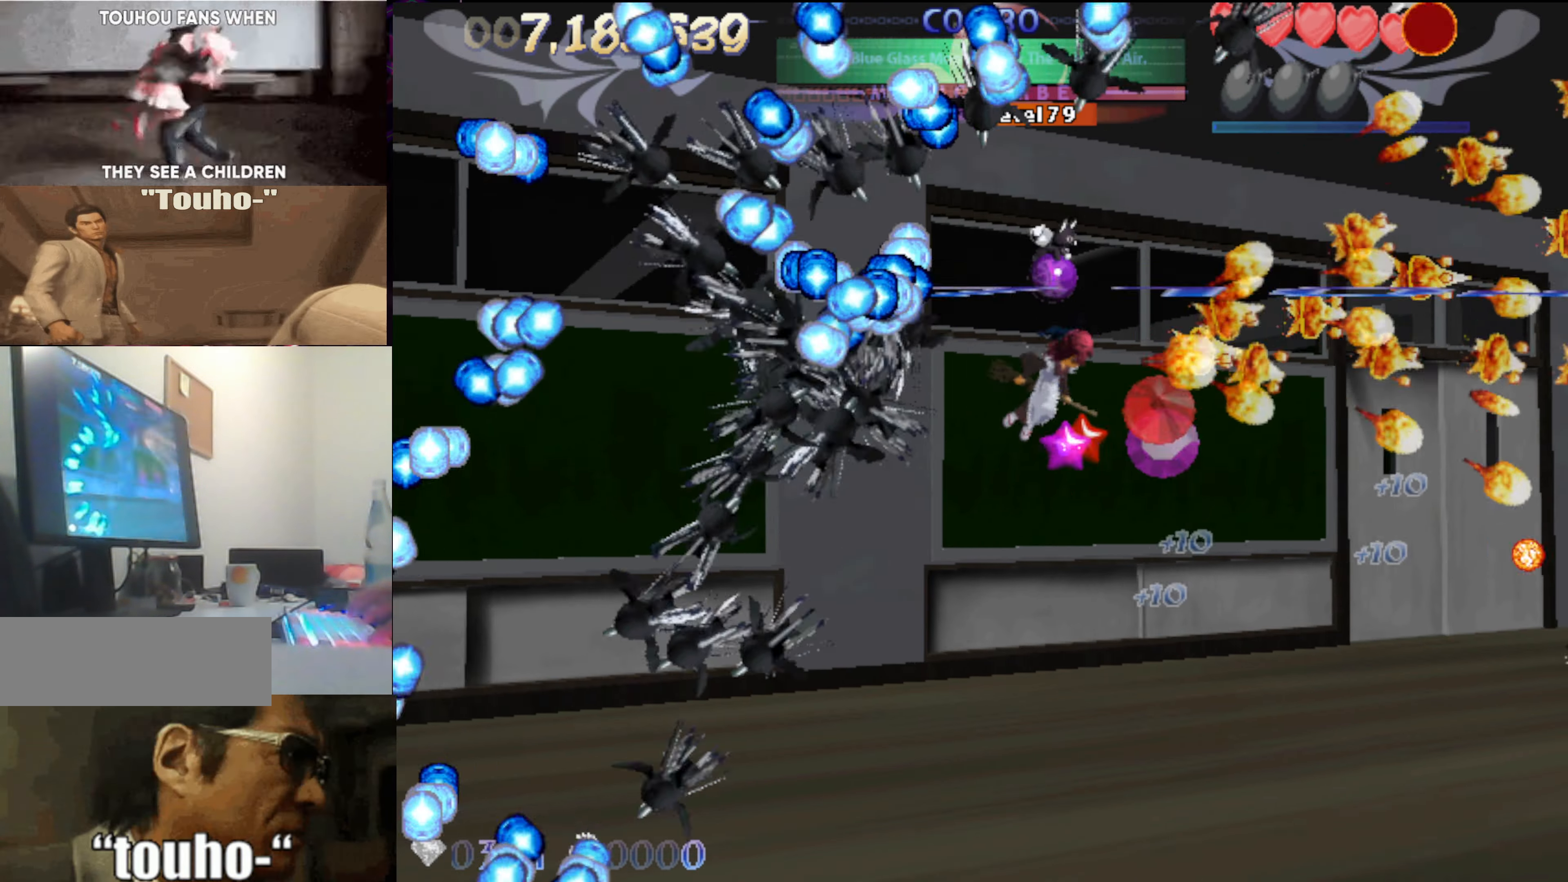
{"keys": ["left"], "events": [[200, "left", "down"], [433, "down", "up"]]}
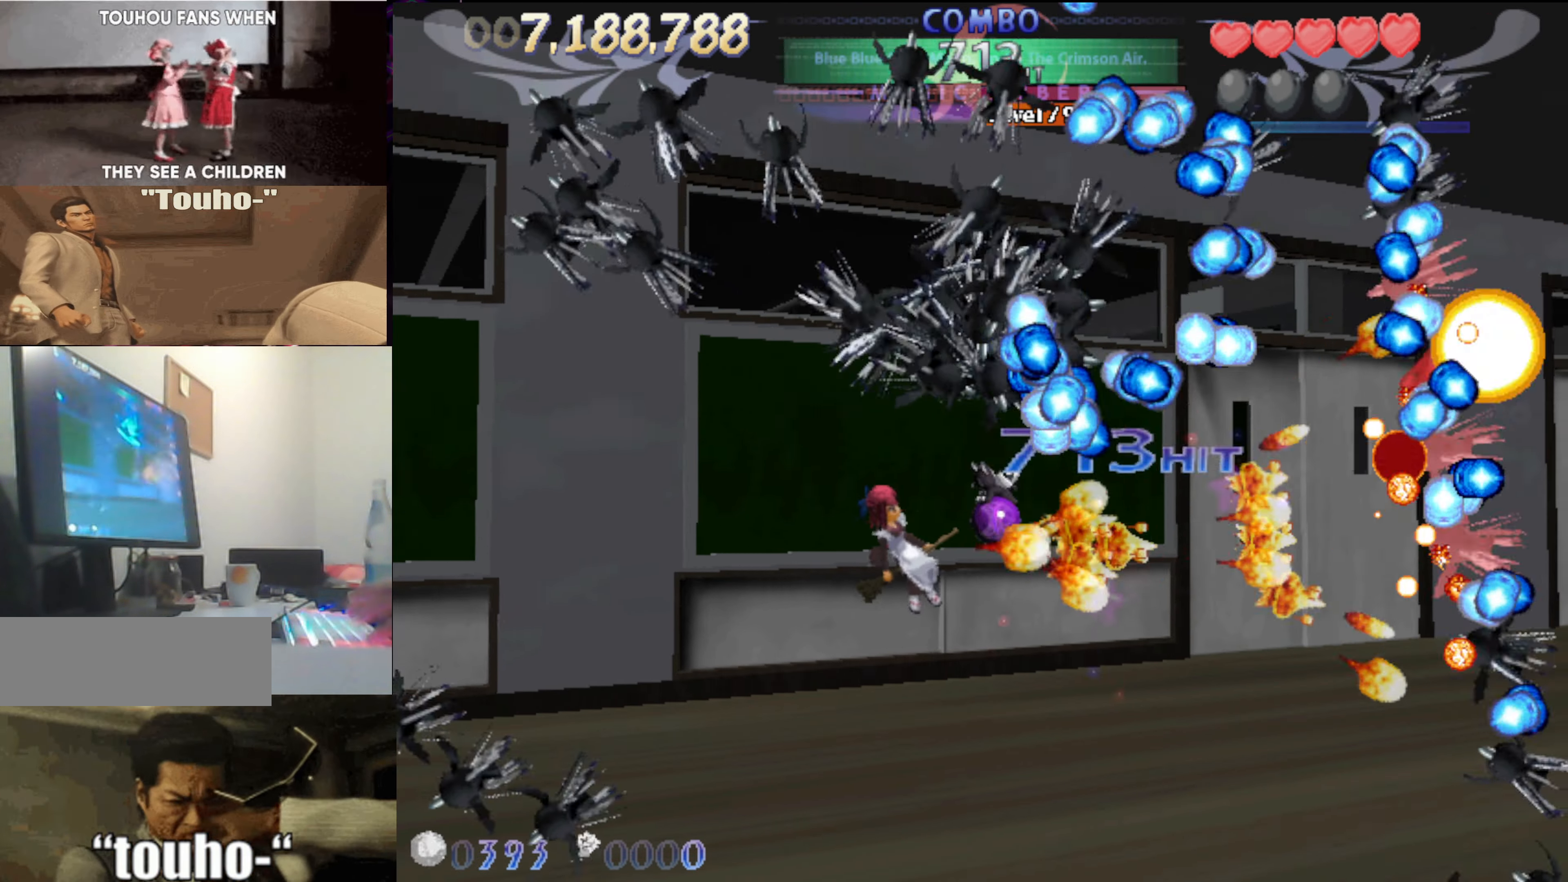
{"keys": ["up"], "events": [[166, "up", "down"], [400, "left", "up"]]}
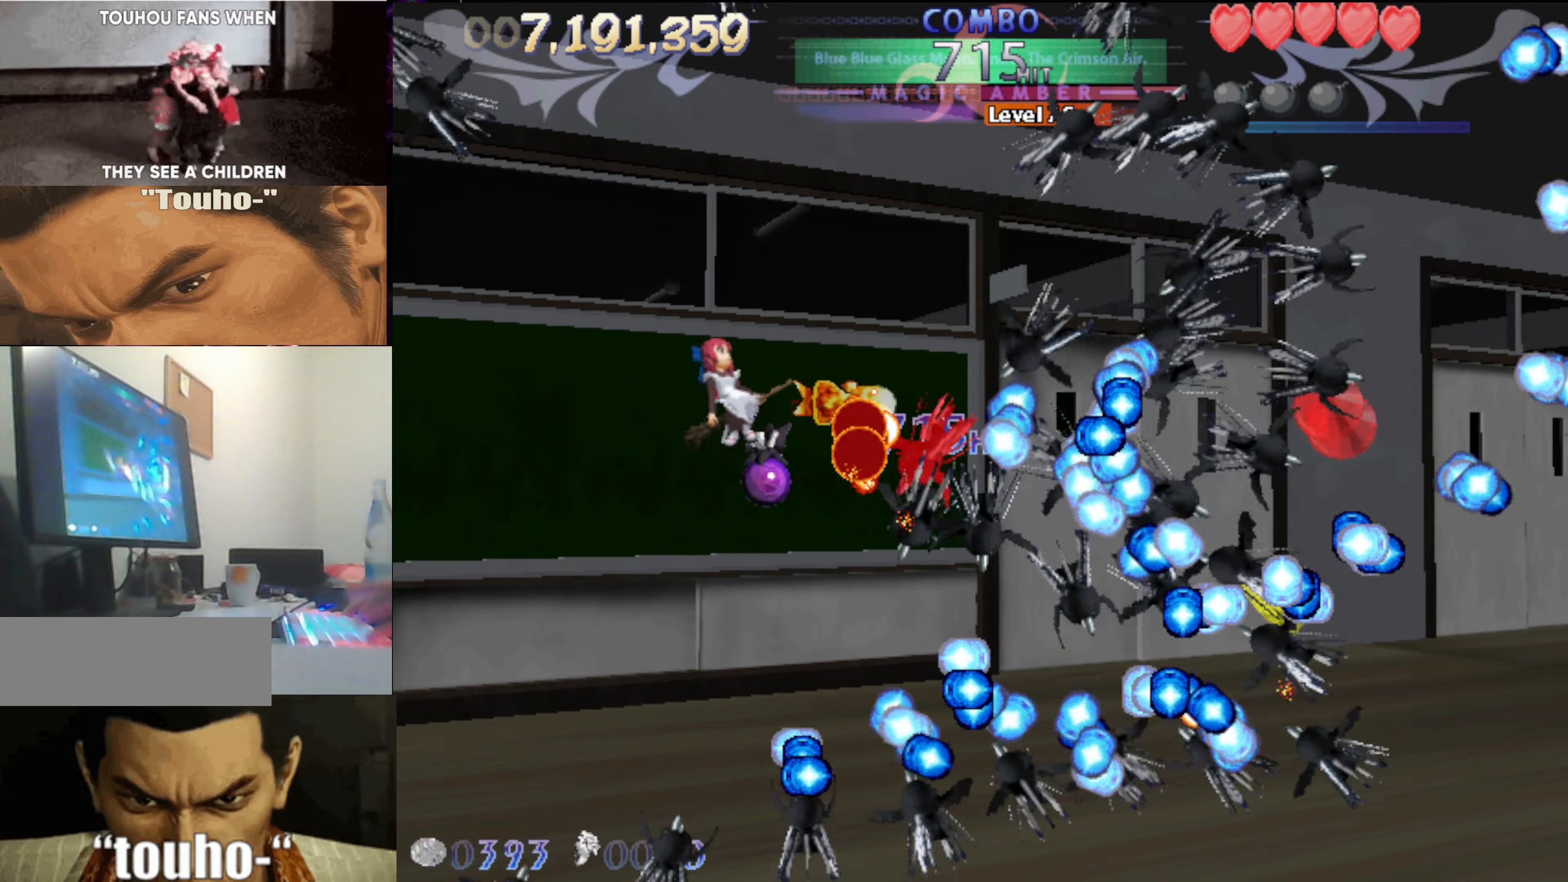
{"keys": ["right"], "events": [[233, "right", "down"], [367, "up", "up"]]}
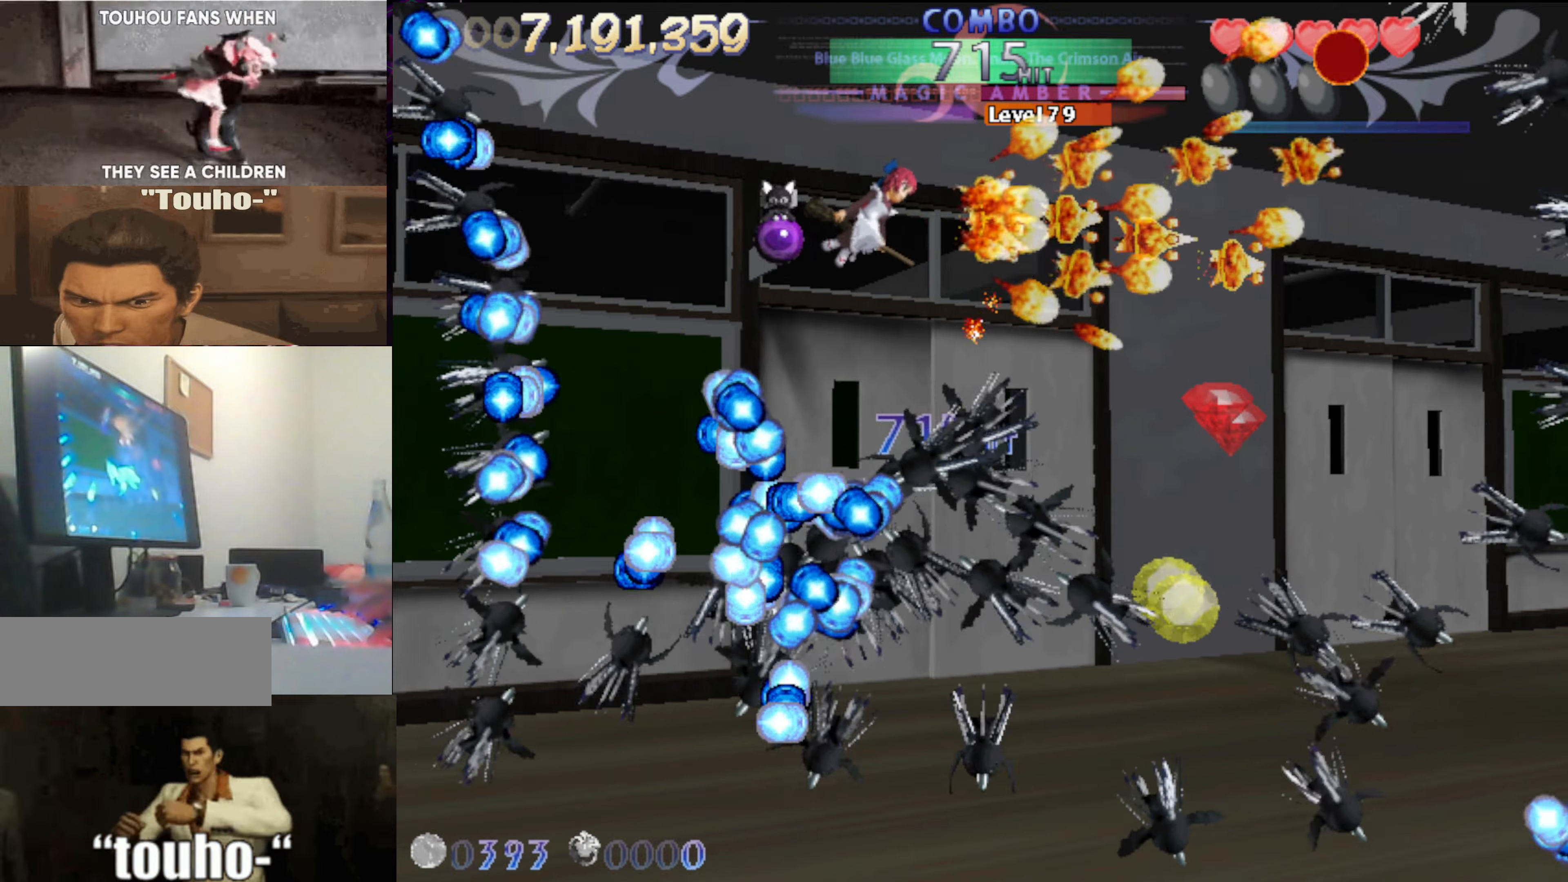
{"keys": ["down"], "events": [[150, "down", "down"], [483, "right", "up"]]}
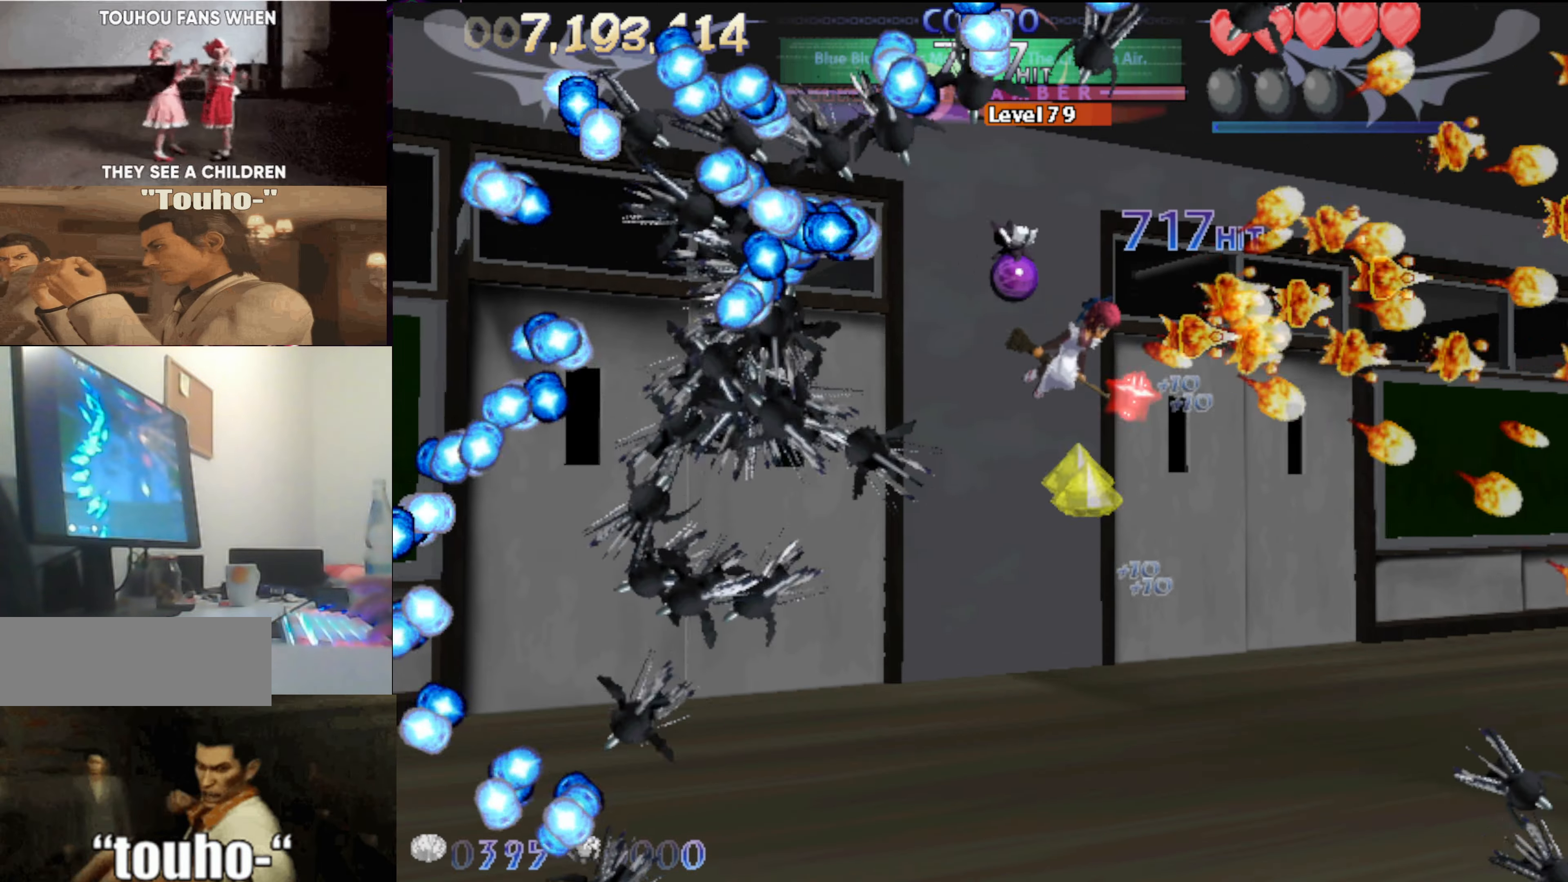
{"keys": ["left"], "events": [[117, "left", "down"], [500, "down", "up"]]}
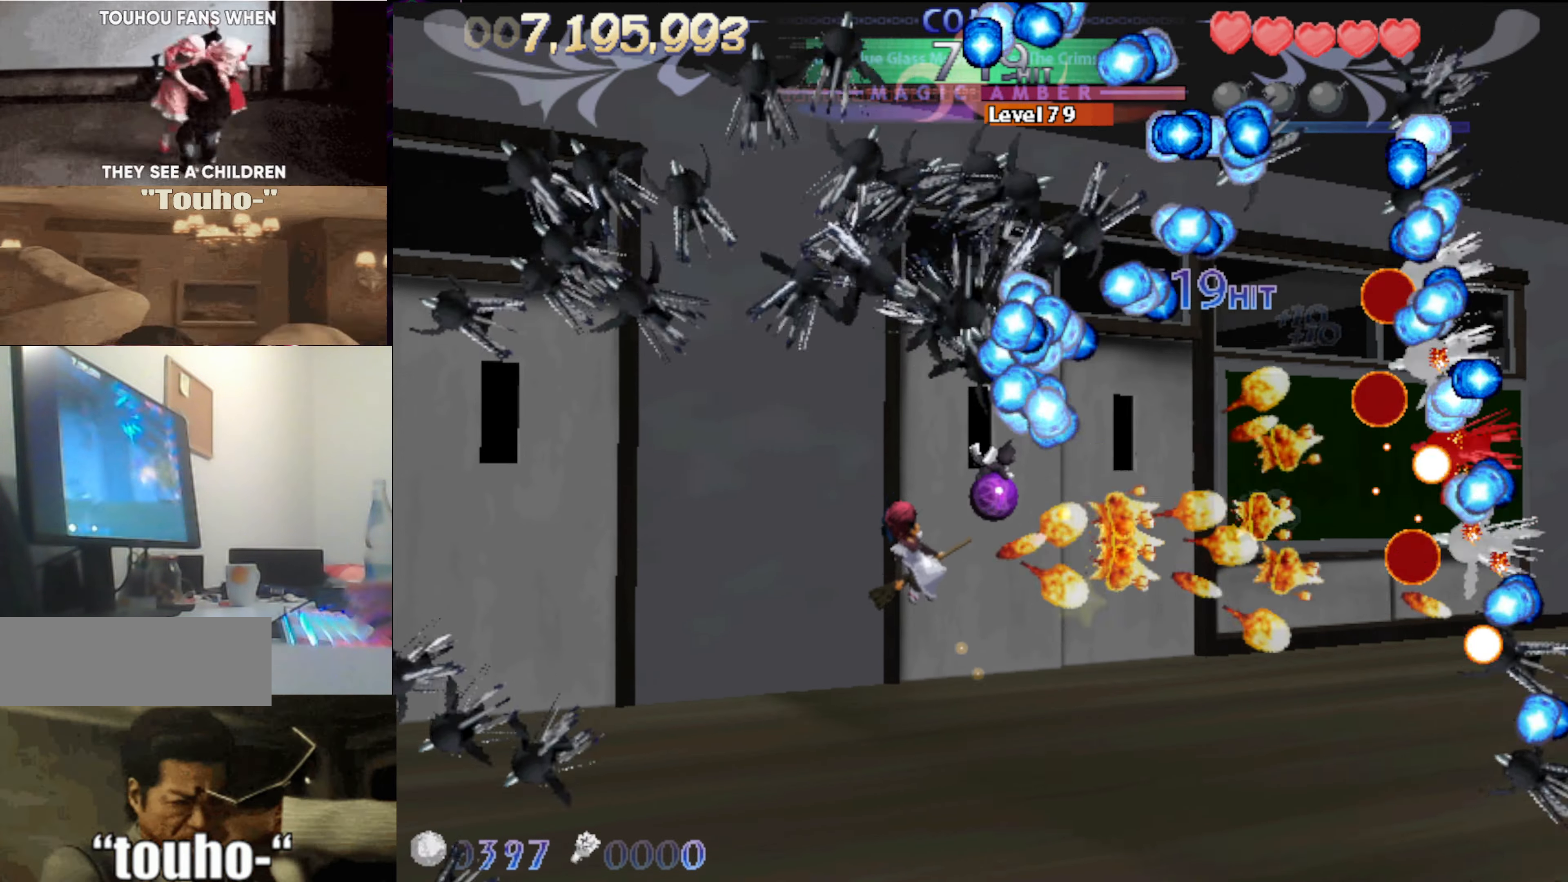
{"keys": ["up"], "events": [[183, "up", "down"], [417, "left", "up"]]}
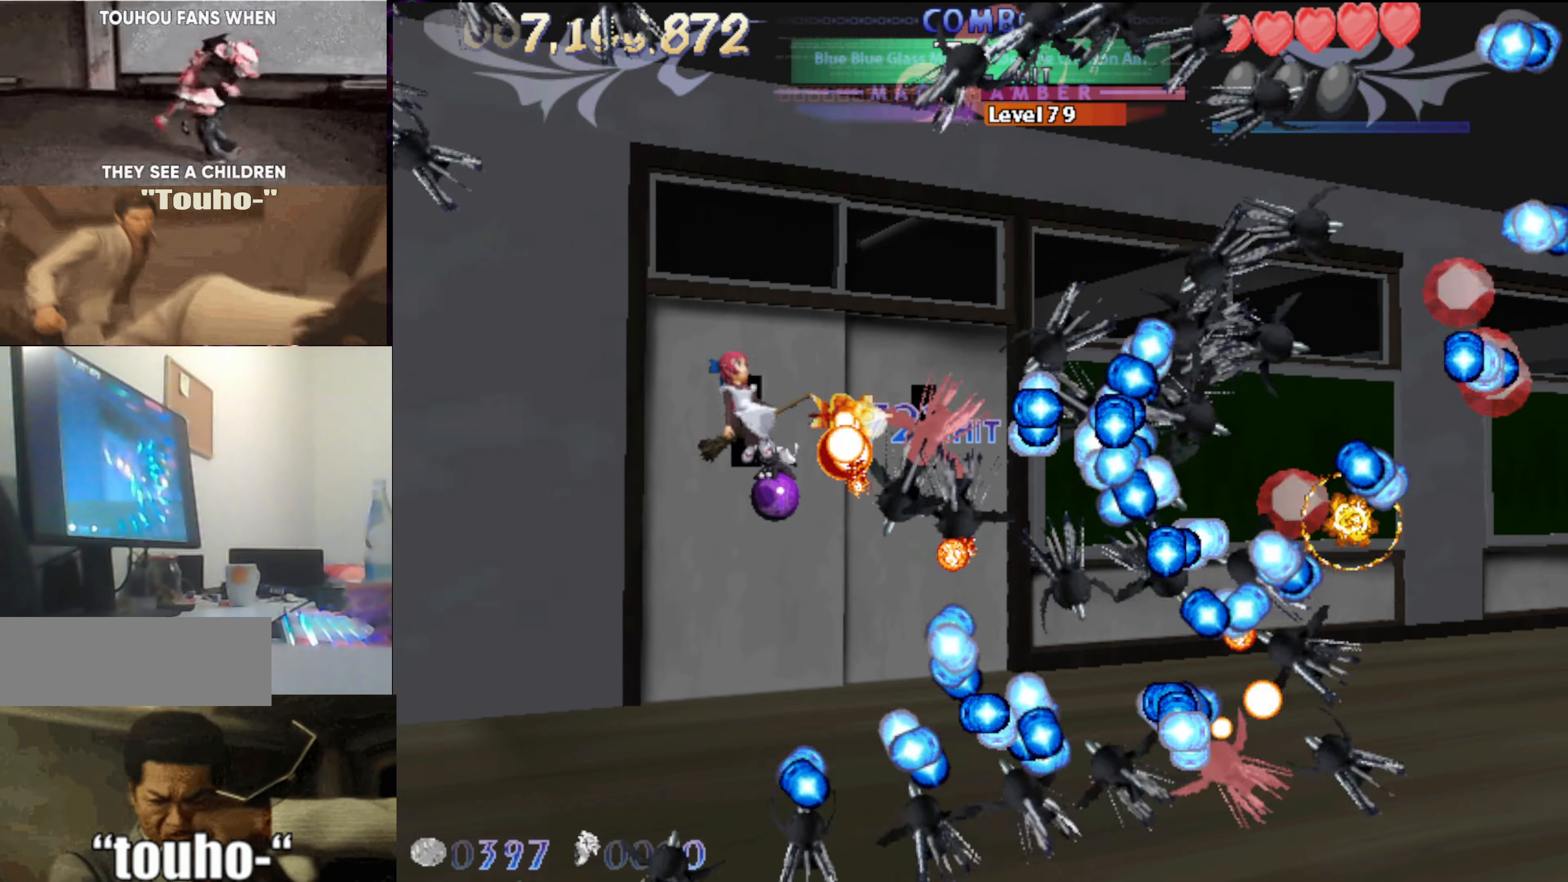
{"keys": ["right"], "events": [[150, "right", "down"], [383, "up", "up"]]}
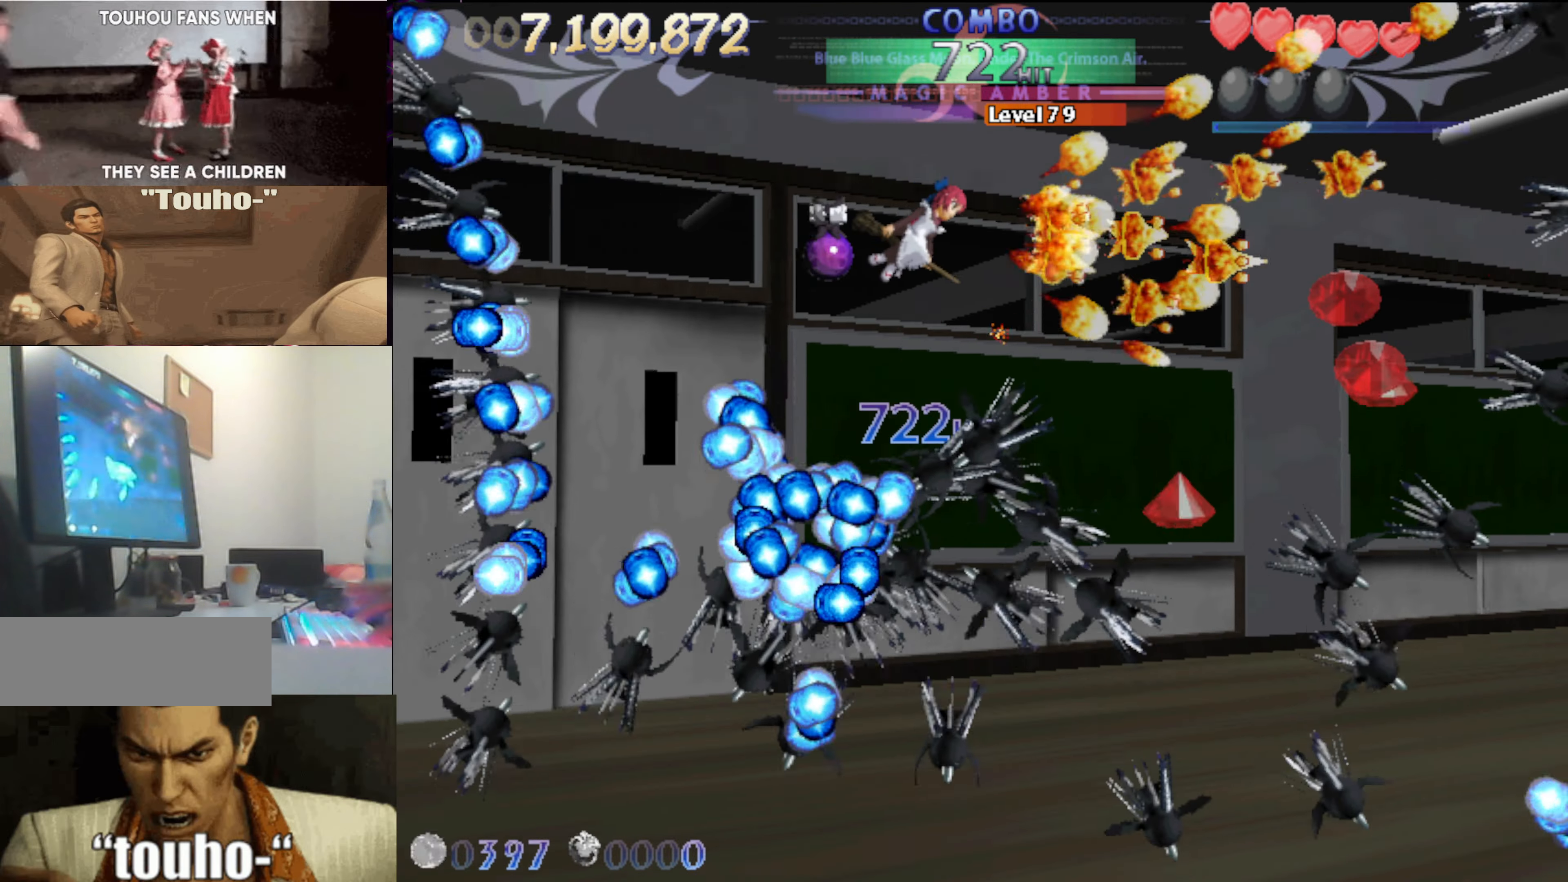
{"keys": ["down"], "events": [[33, "down", "down"], [167, "down", "up"], [267, "down", "down"], [350, "right", "up"]]}
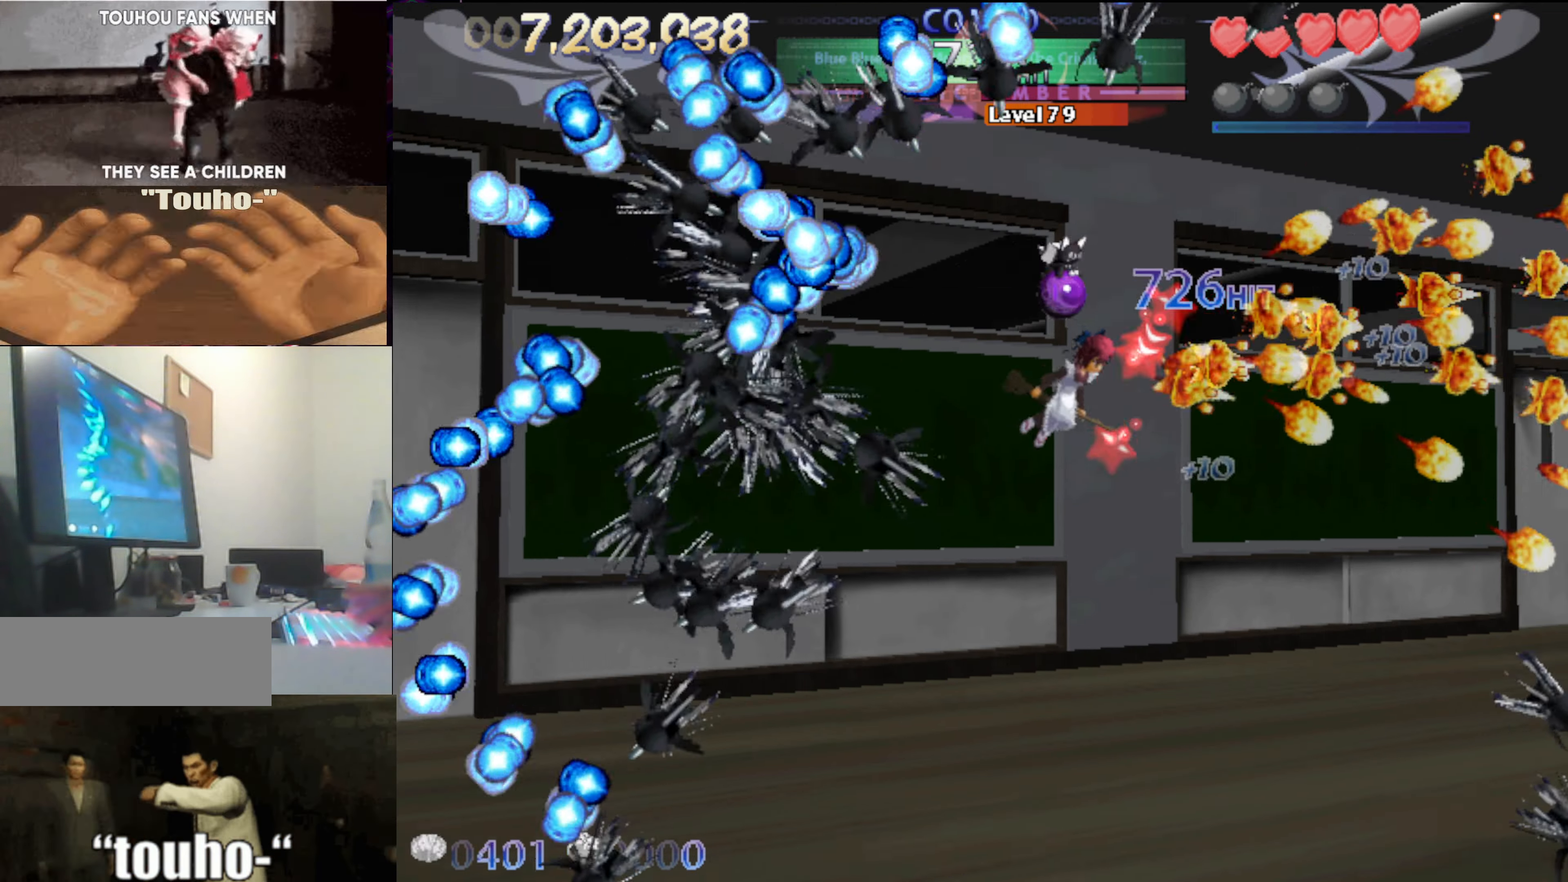
{"keys": ["left"], "events": [[83, "left", "down"], [417, "down", "up"]]}
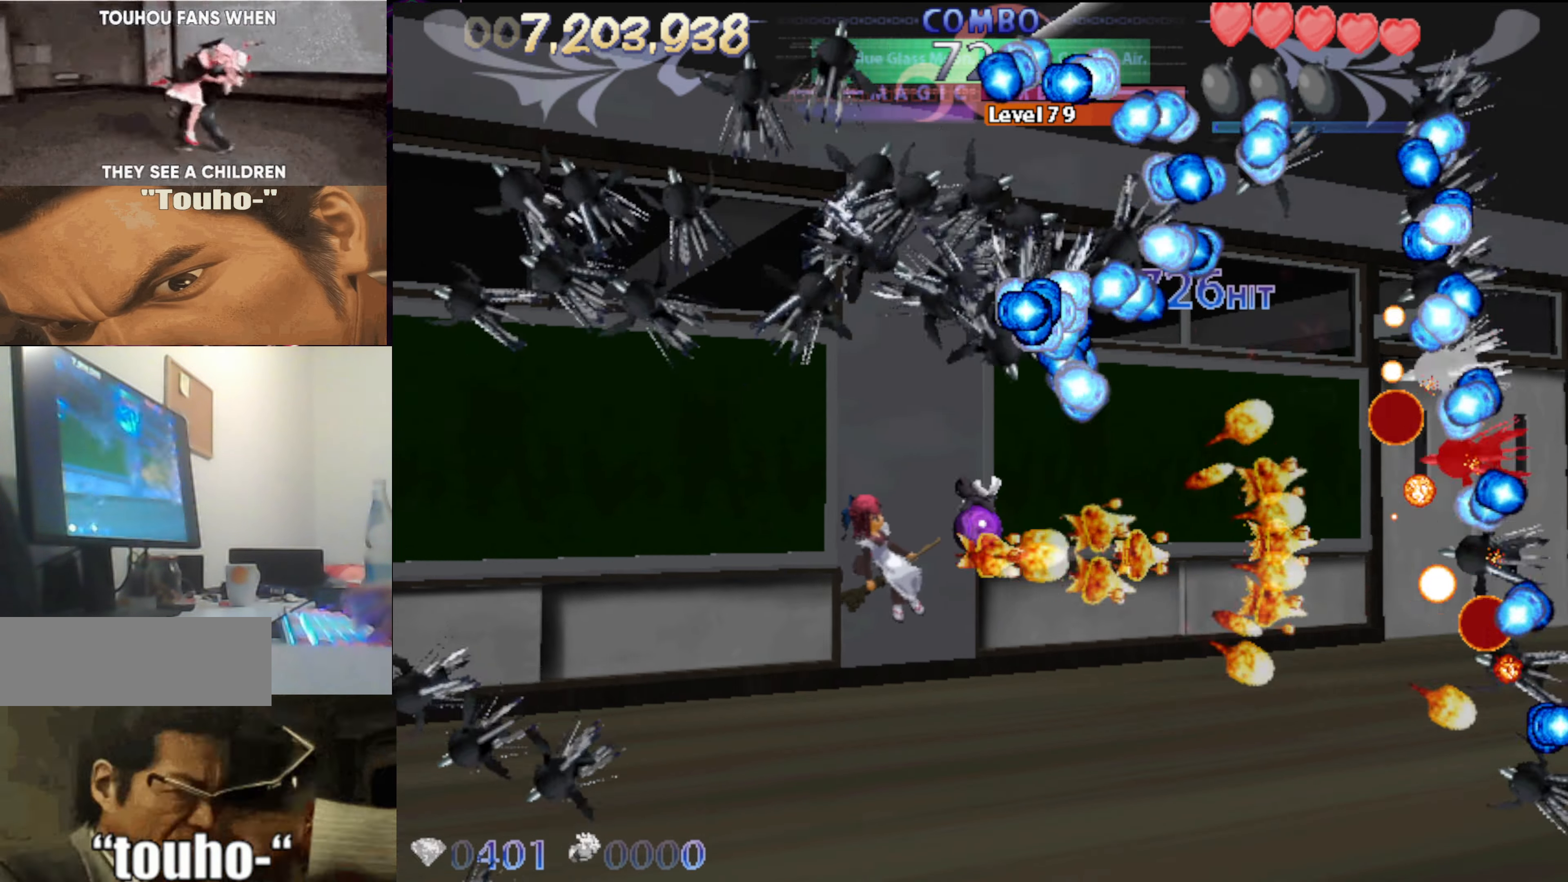
{"keys": ["up"], "events": [[50, "up", "down"], [333, "left", "up"]]}
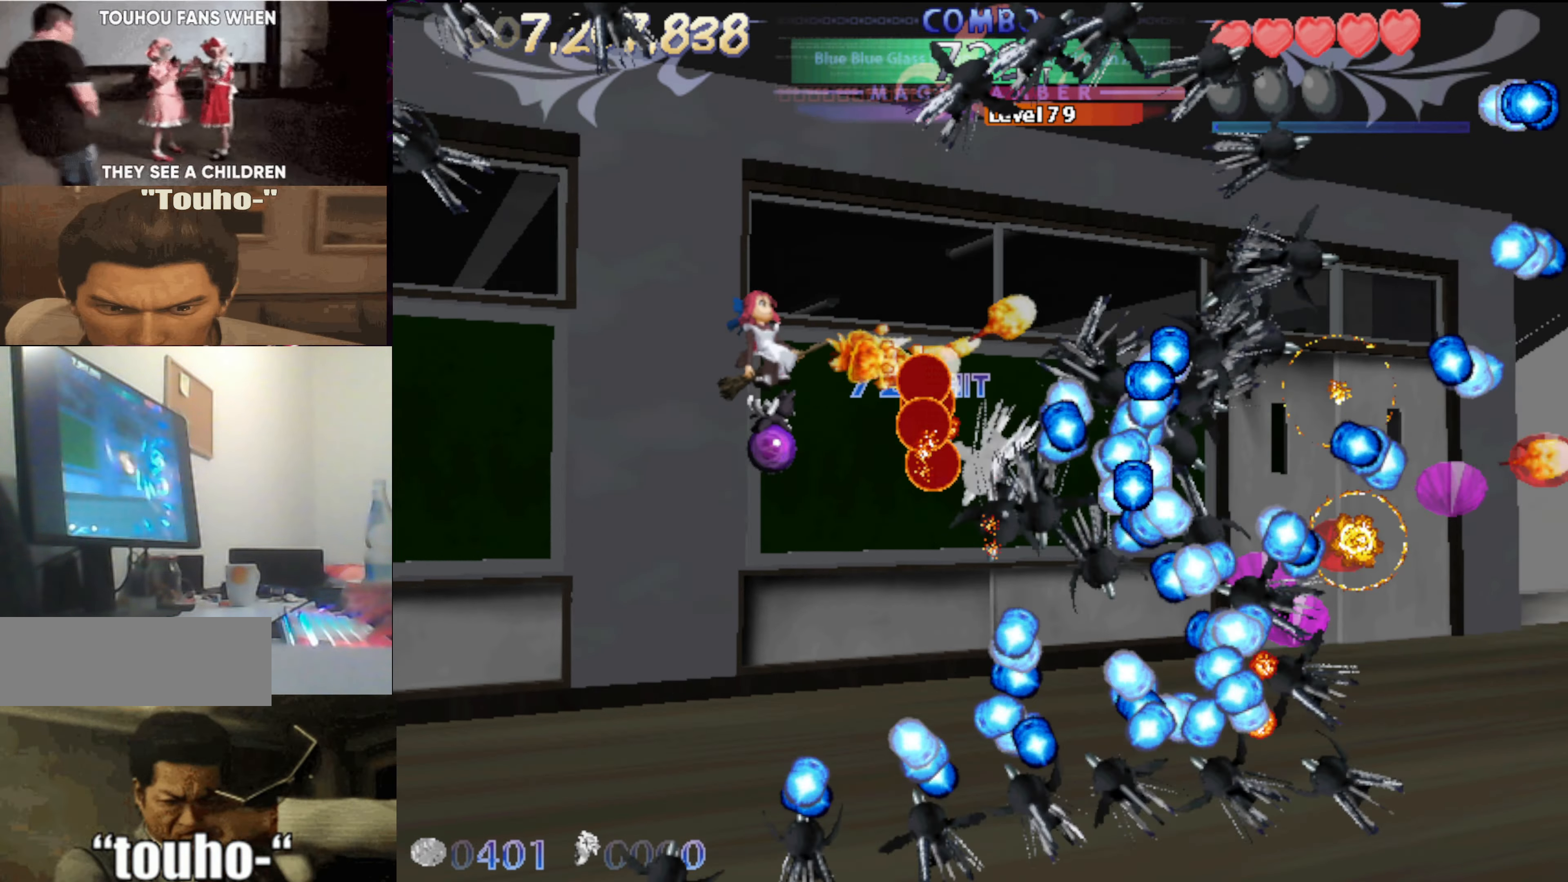
{"keys": ["down", "right"], "events": [[67, "right", "down"], [167, "right", "up"], [267, "right", "down"], [350, "up", "up"], [500, "down", "down"]]}
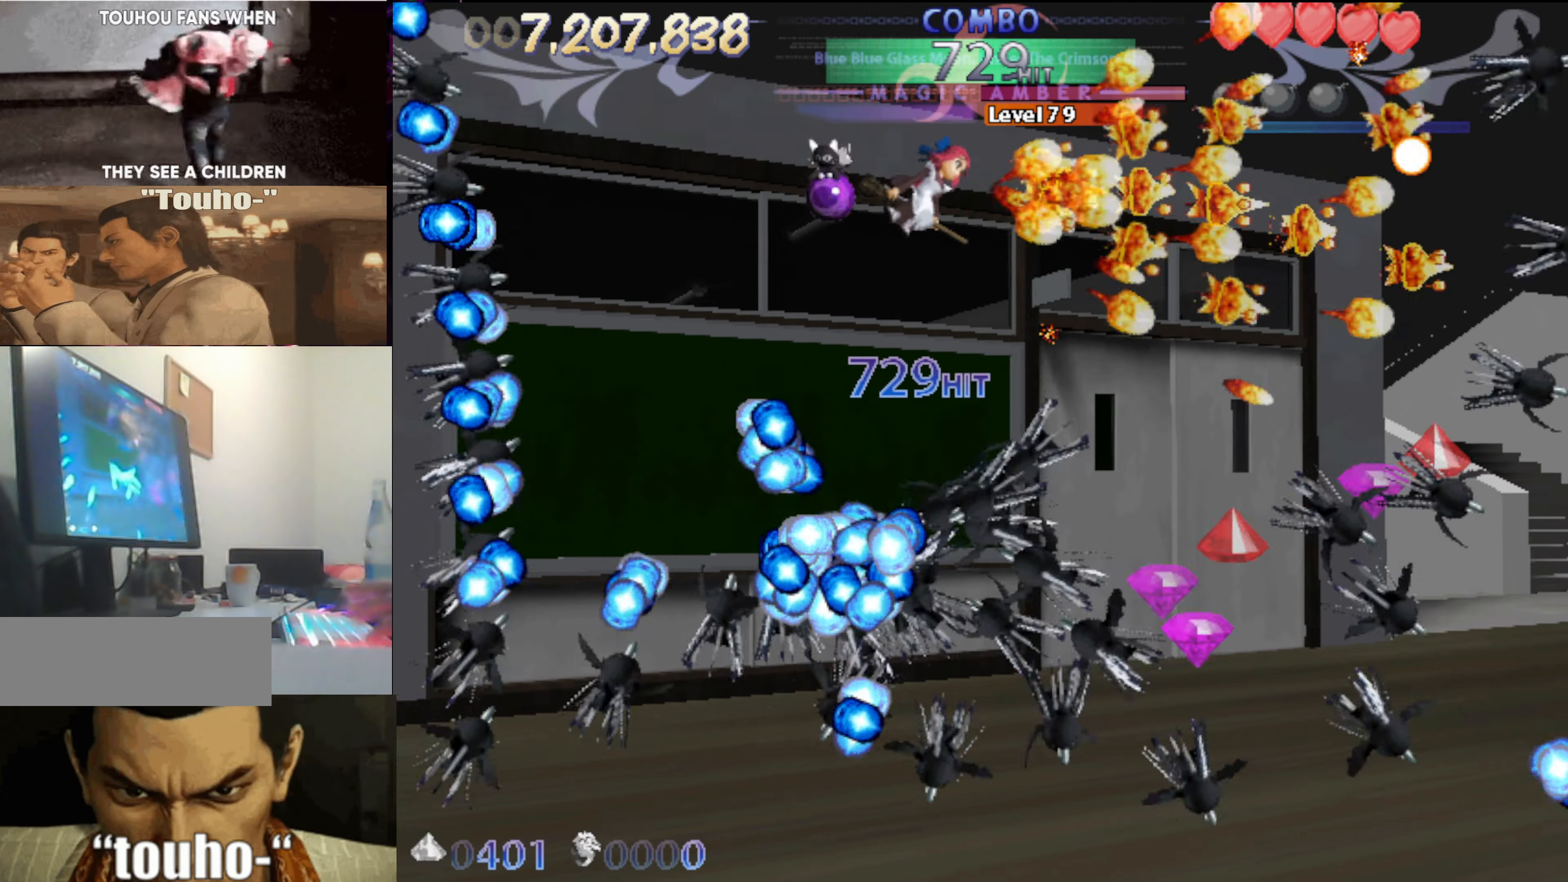
{"keys": ["down"], "events": [[417, "right", "up"]]}
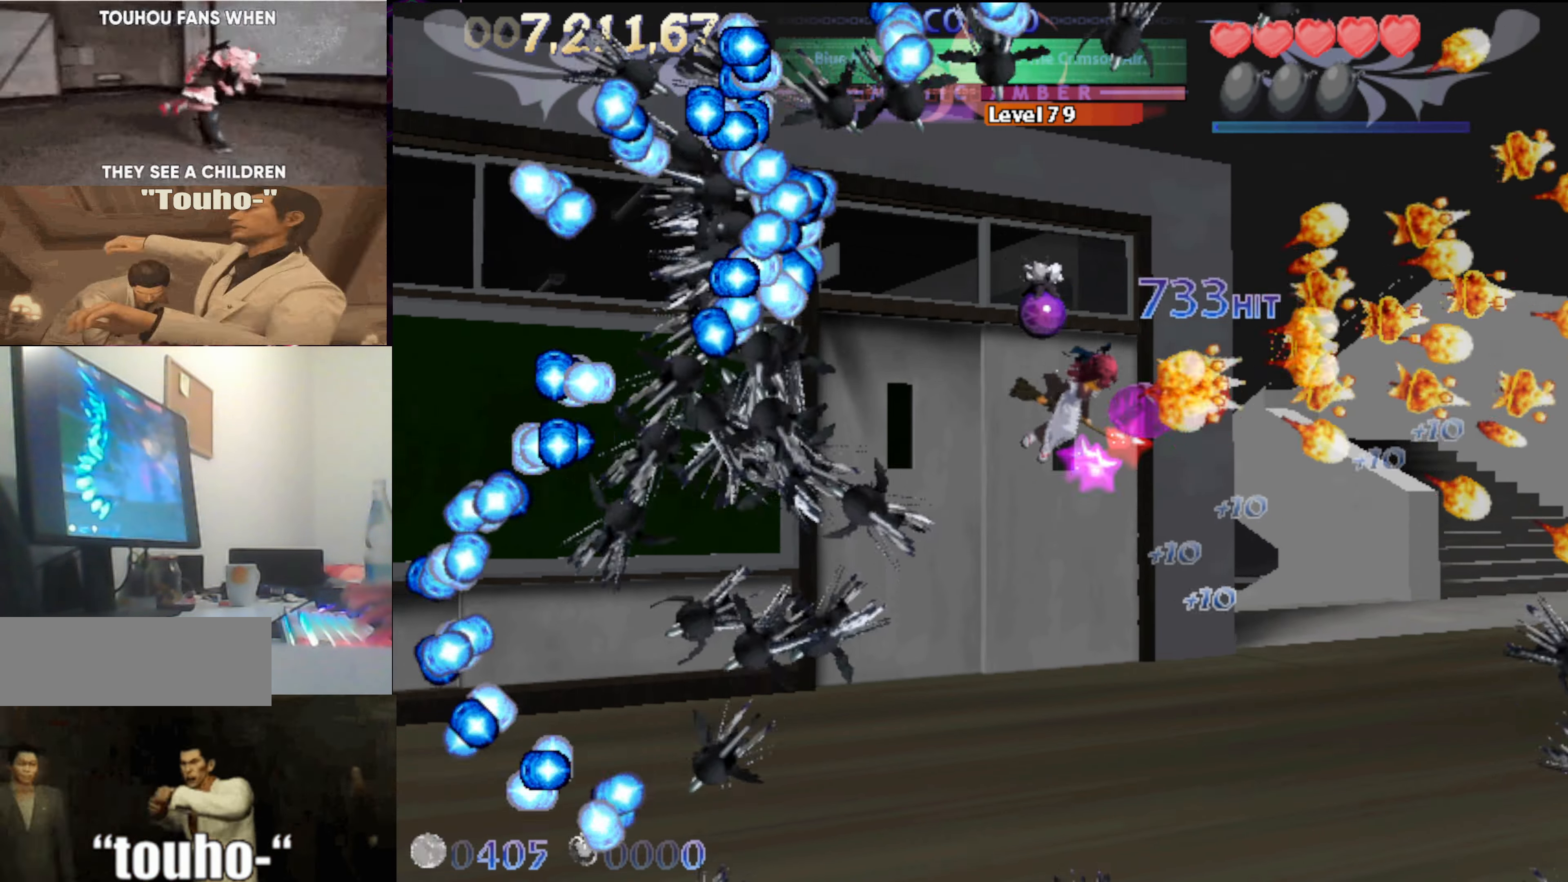
{"keys": ["left"], "events": [[100, "left", "down"], [434, "down", "up"]]}
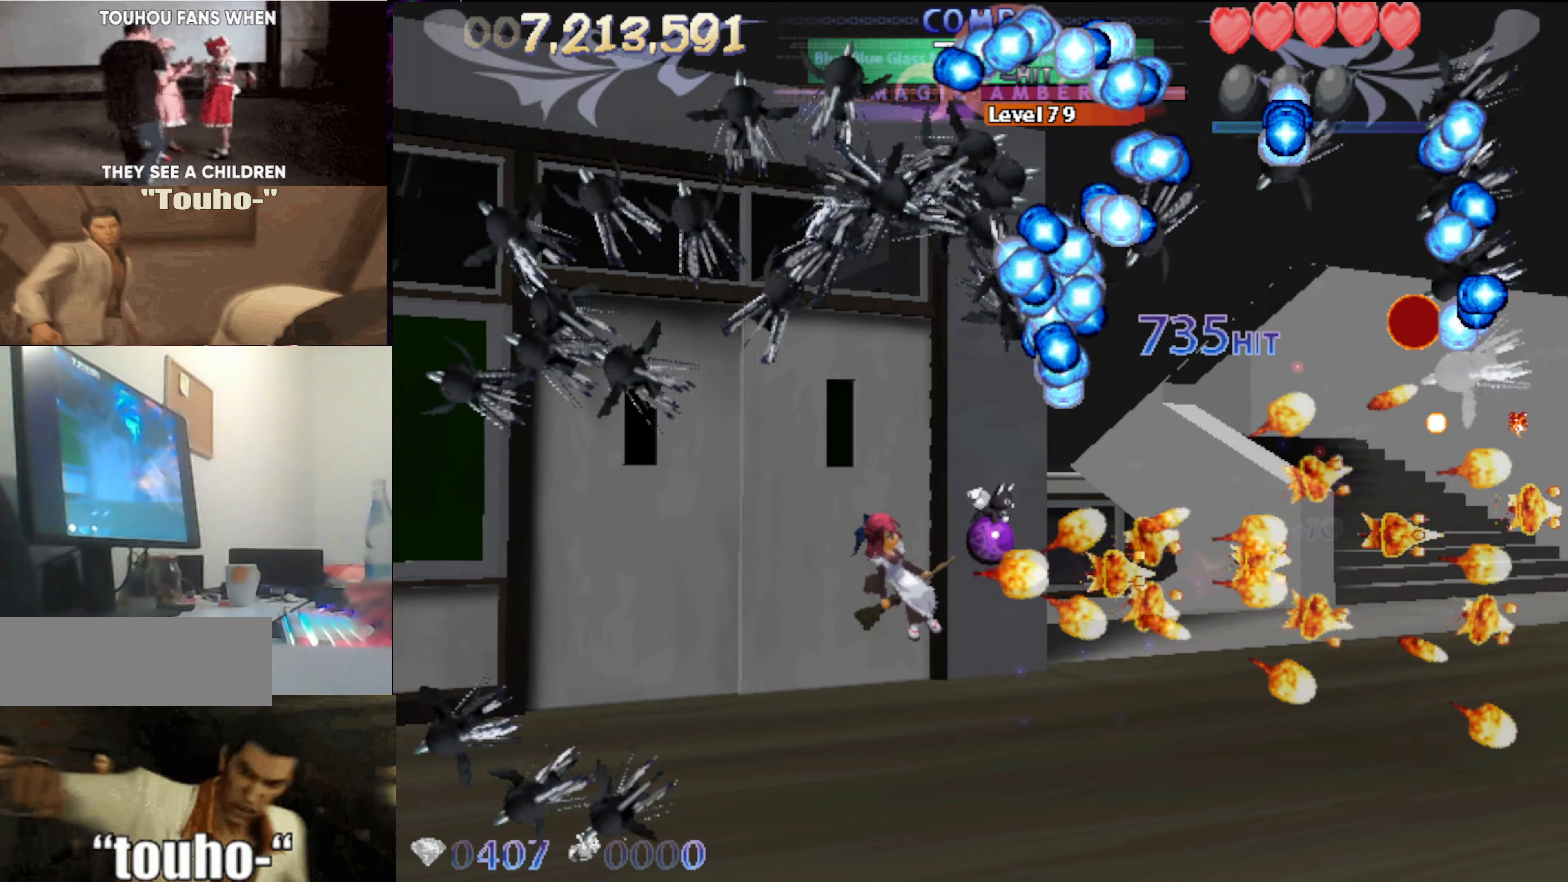
{"keys": ["up"], "events": [[67, "up", "down"], [350, "left", "up"]]}